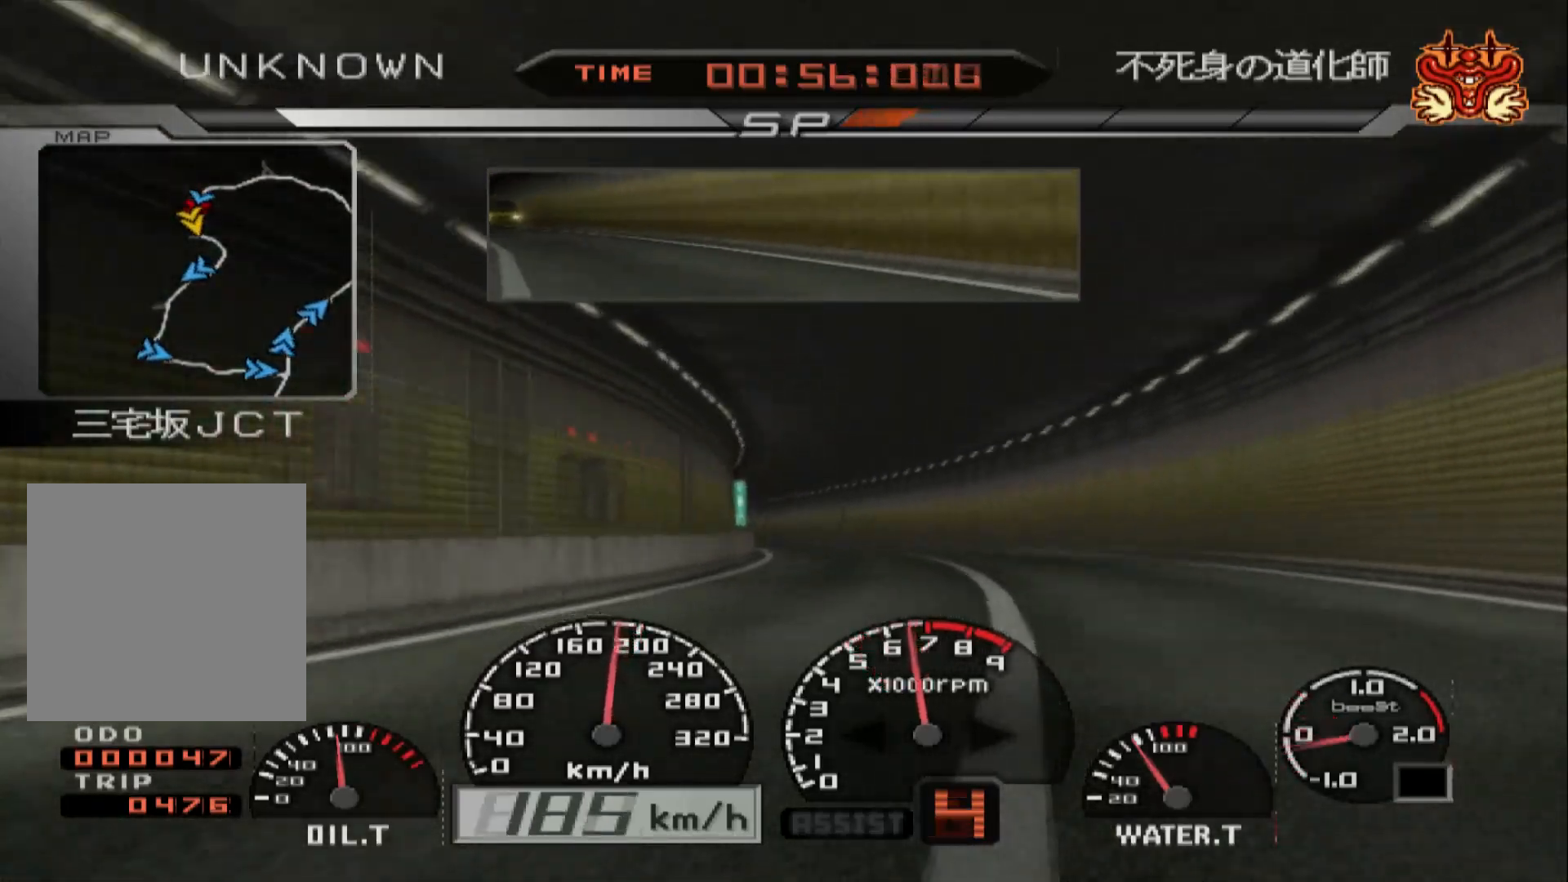
Gameplay with a controller (Xbox layout); each line is a JSON object with the inputs held at the frame after it. "events" lists button and stick changes between this image and that frame as [ms after this image, input, new state], when the widget could be followed in between.
{"buttons": ["R2"], "left_stick": "left", "right_stick": "center", "events": [[83, "R2", "down"]]}
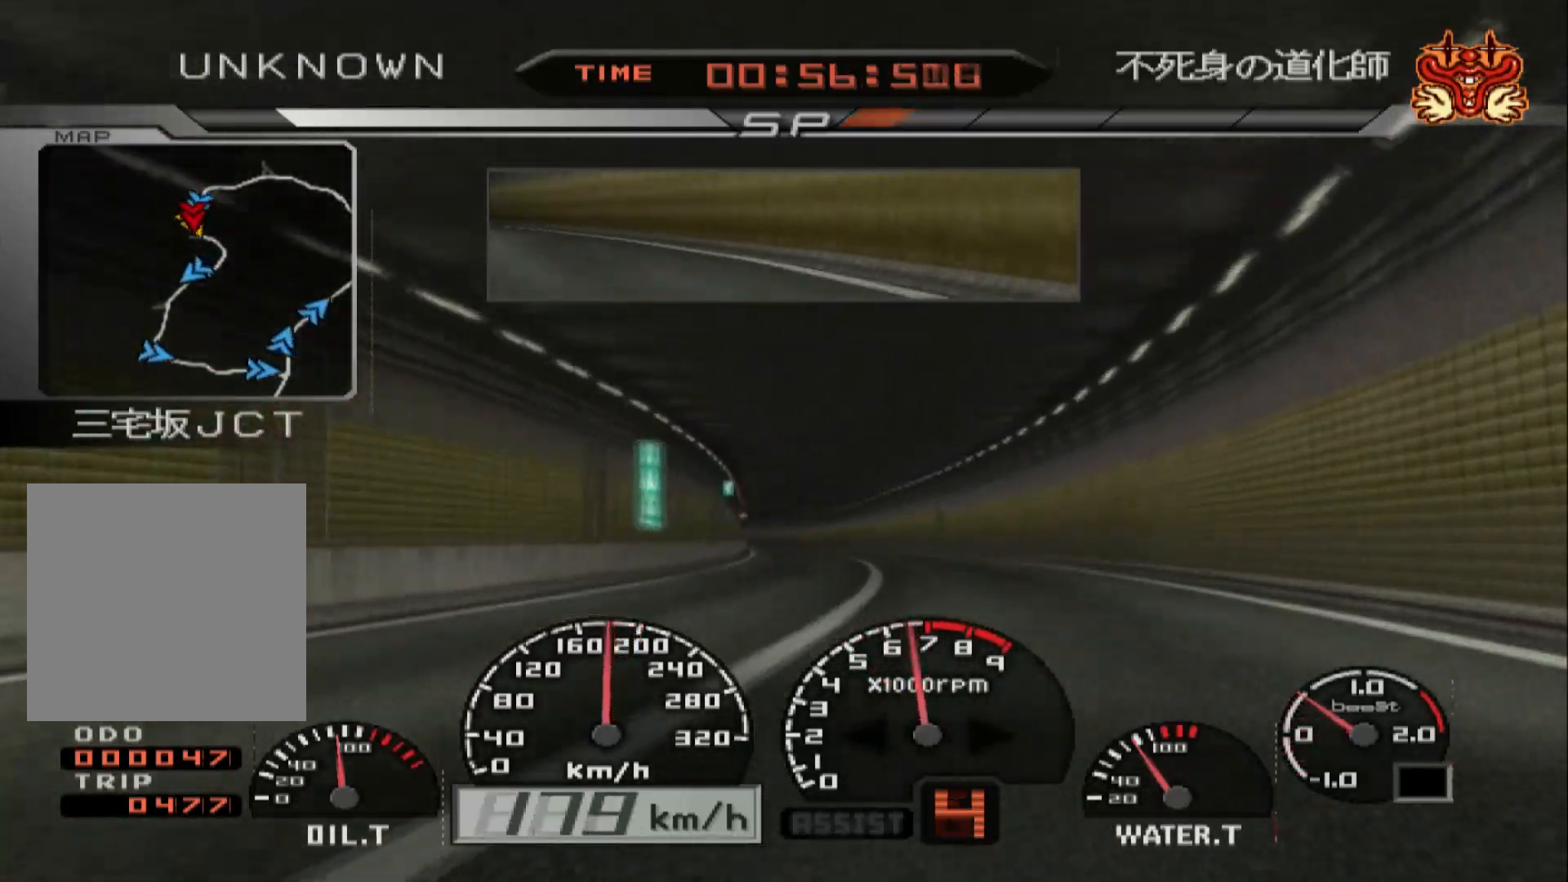
{"buttons": ["R2"], "left_stick": "center", "right_stick": "center", "events": [[367, "left_stick", "center"]]}
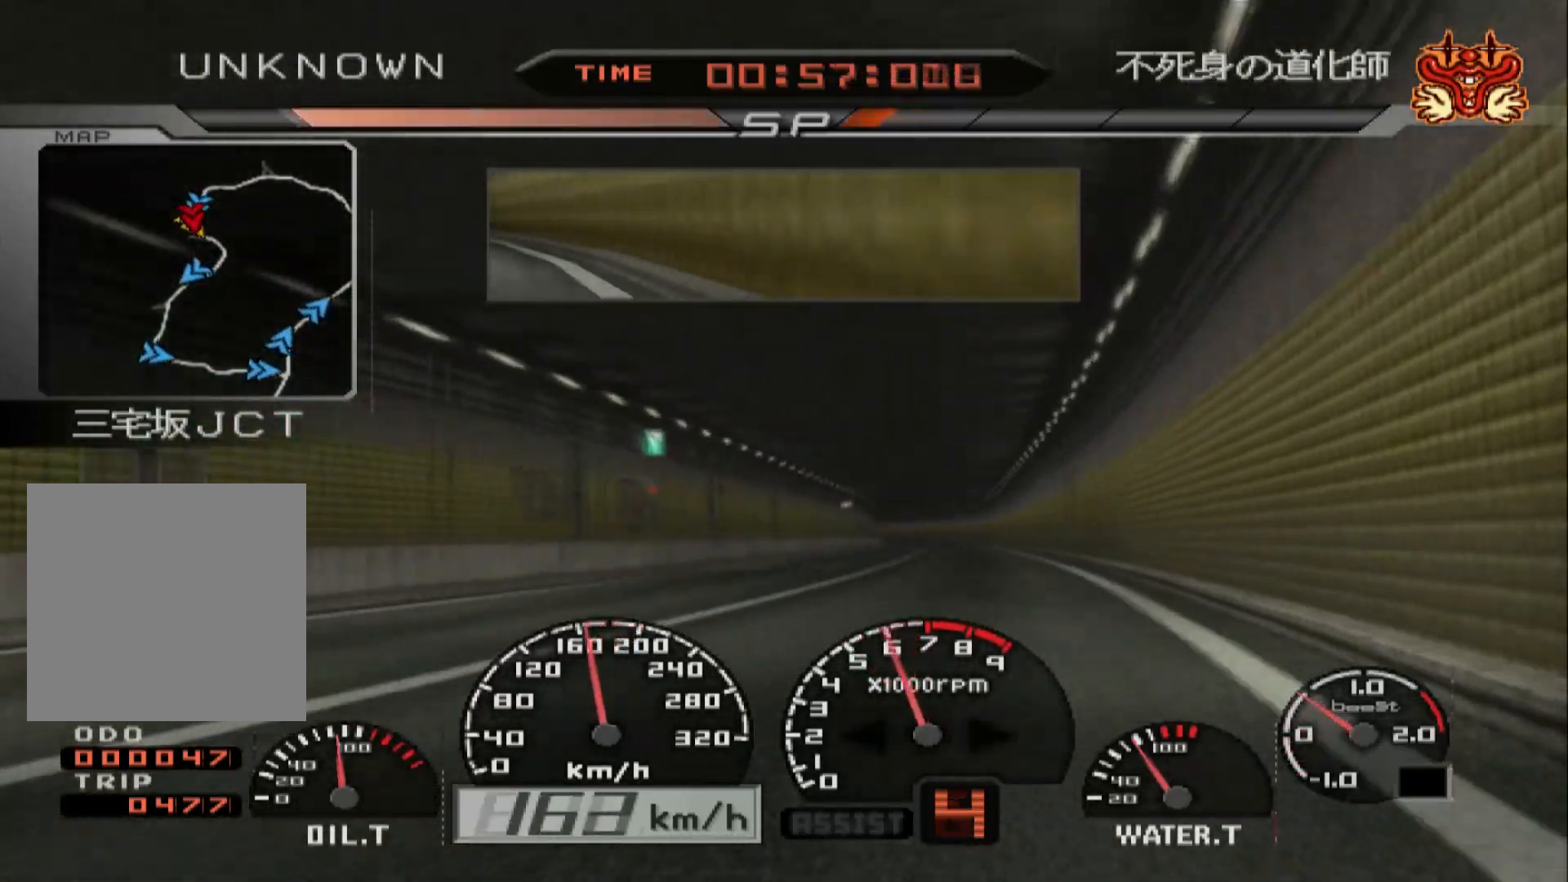
{"buttons": ["R2"], "left_stick": "center", "right_stick": "center", "events": [[67, "left_stick", "right"], [450, "left_stick", "center"]]}
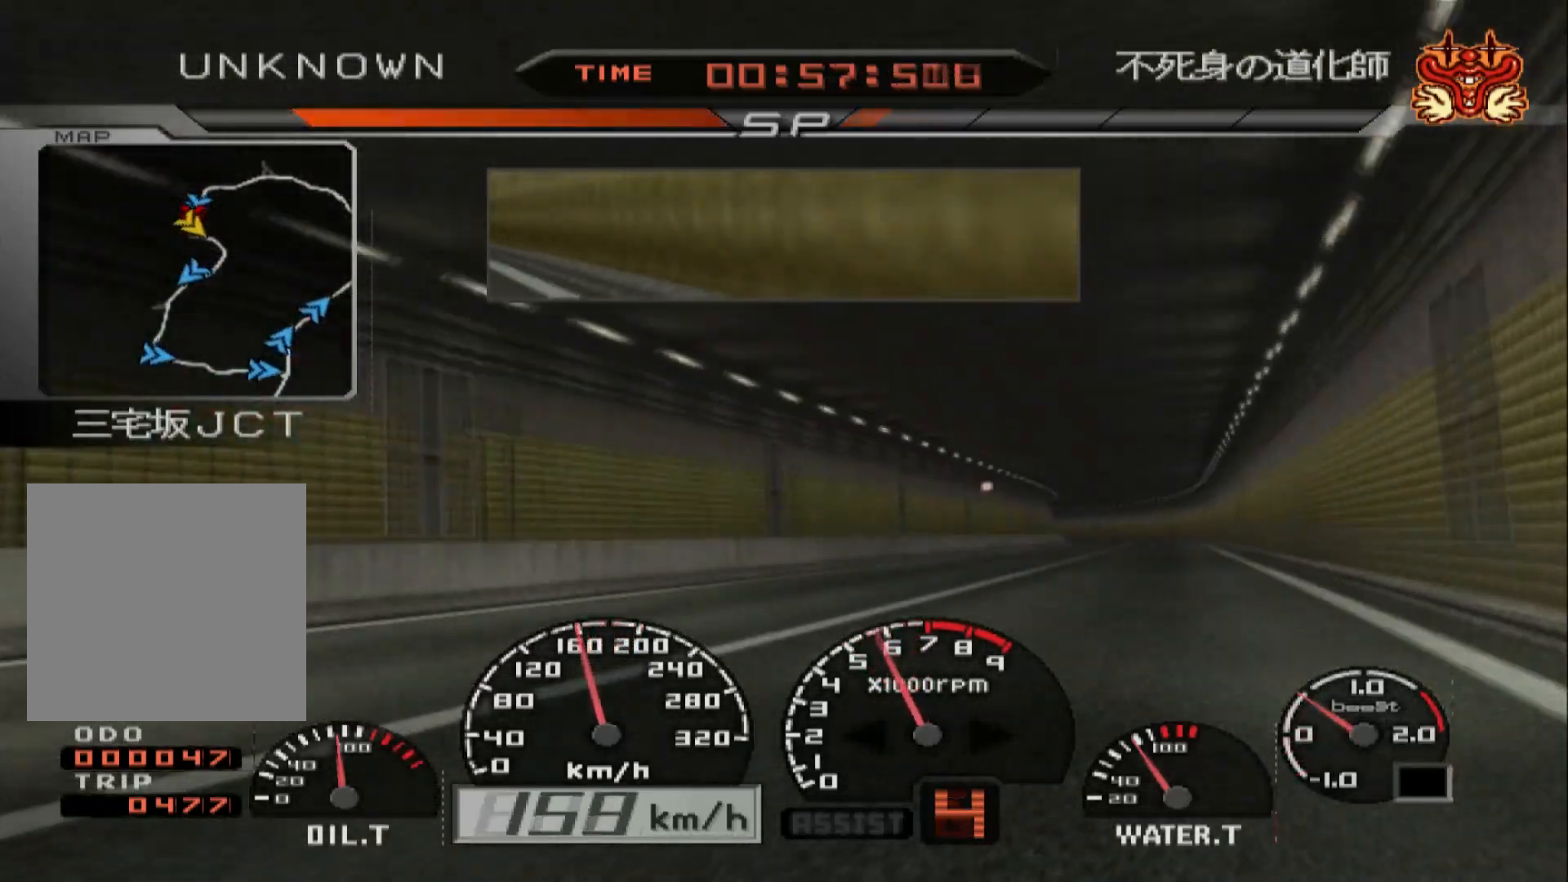
{"buttons": ["R2"], "left_stick": "center", "right_stick": "center", "events": [[17, "left_stick", "right"], [317, "left_stick", "center"]]}
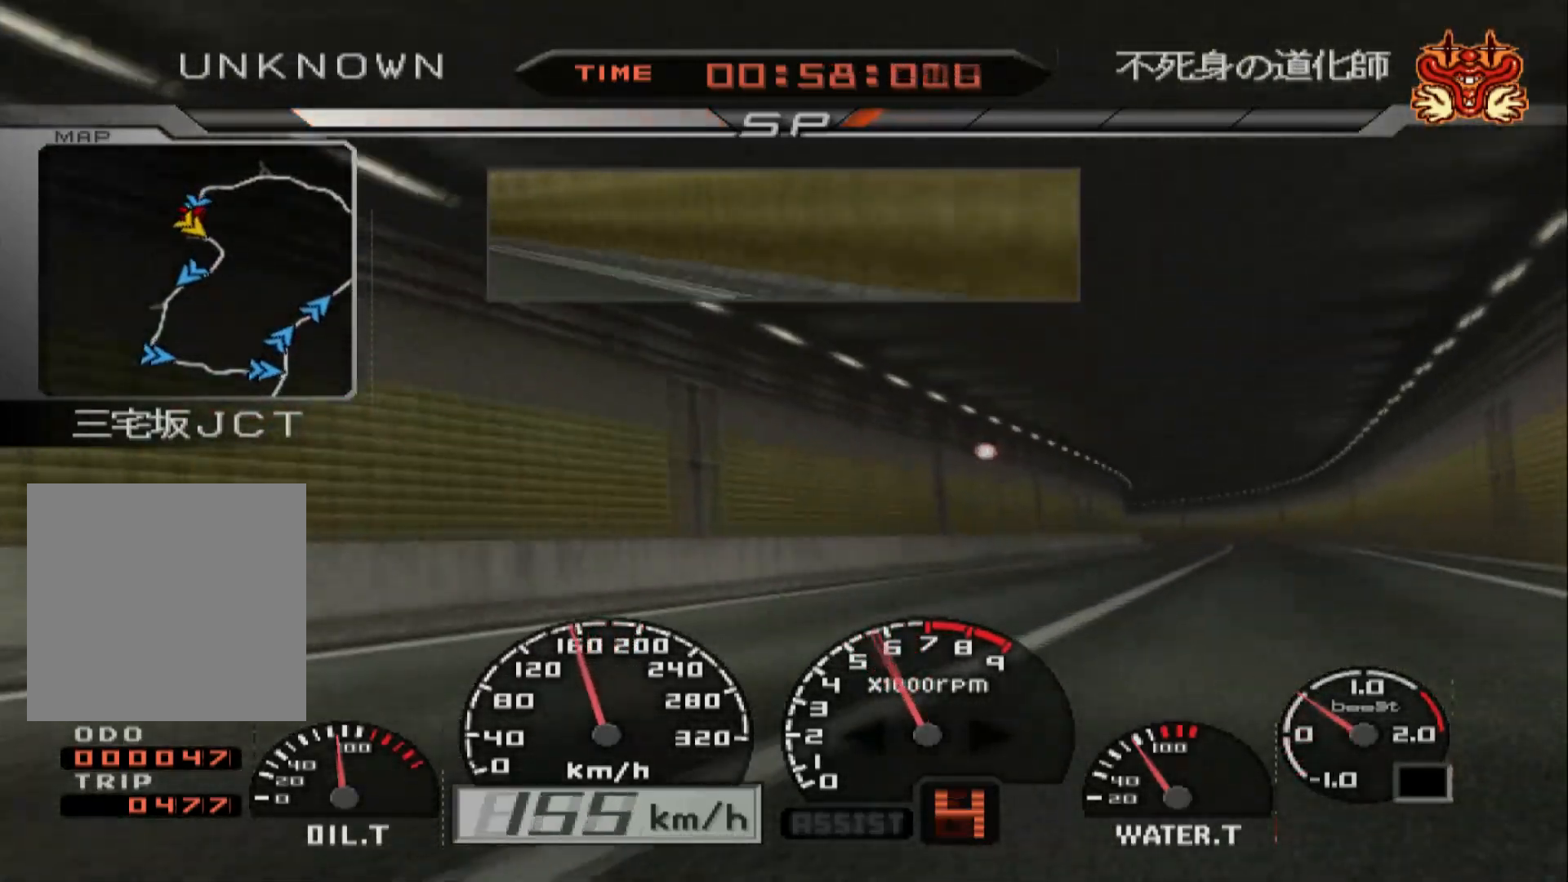
{"buttons": ["R2"], "left_stick": "left", "right_stick": "center", "events": [[67, "left_stick", "right"], [367, "left_stick", "center"], [433, "left_stick", "left"]]}
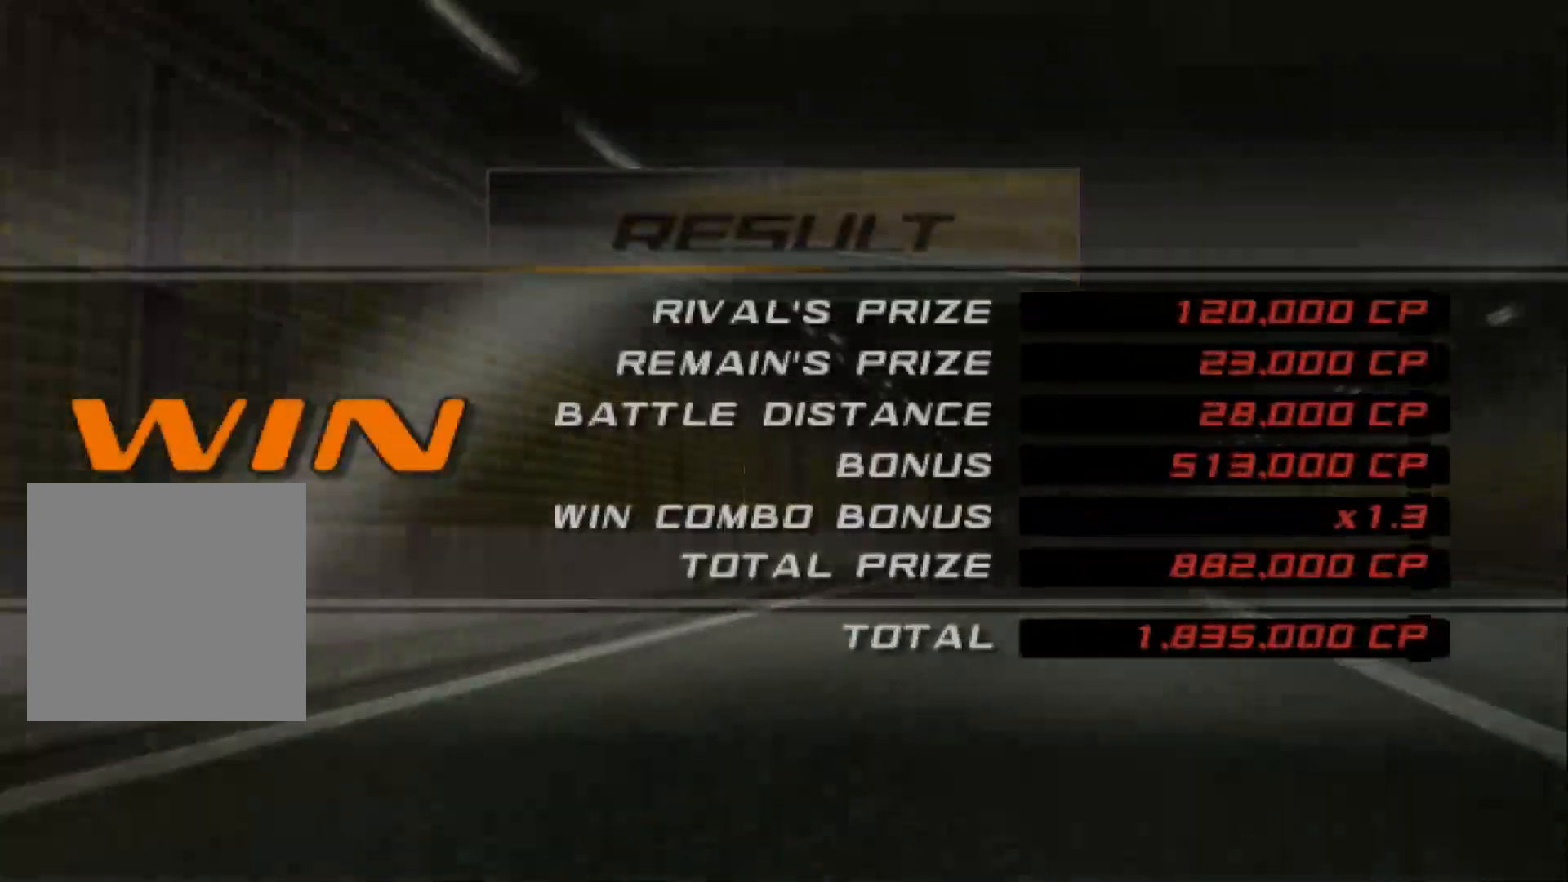
{"buttons": [], "left_stick": "center", "right_stick": "center", "events": [[317, "left_stick", "center"], [333, "R2", "up"]]}
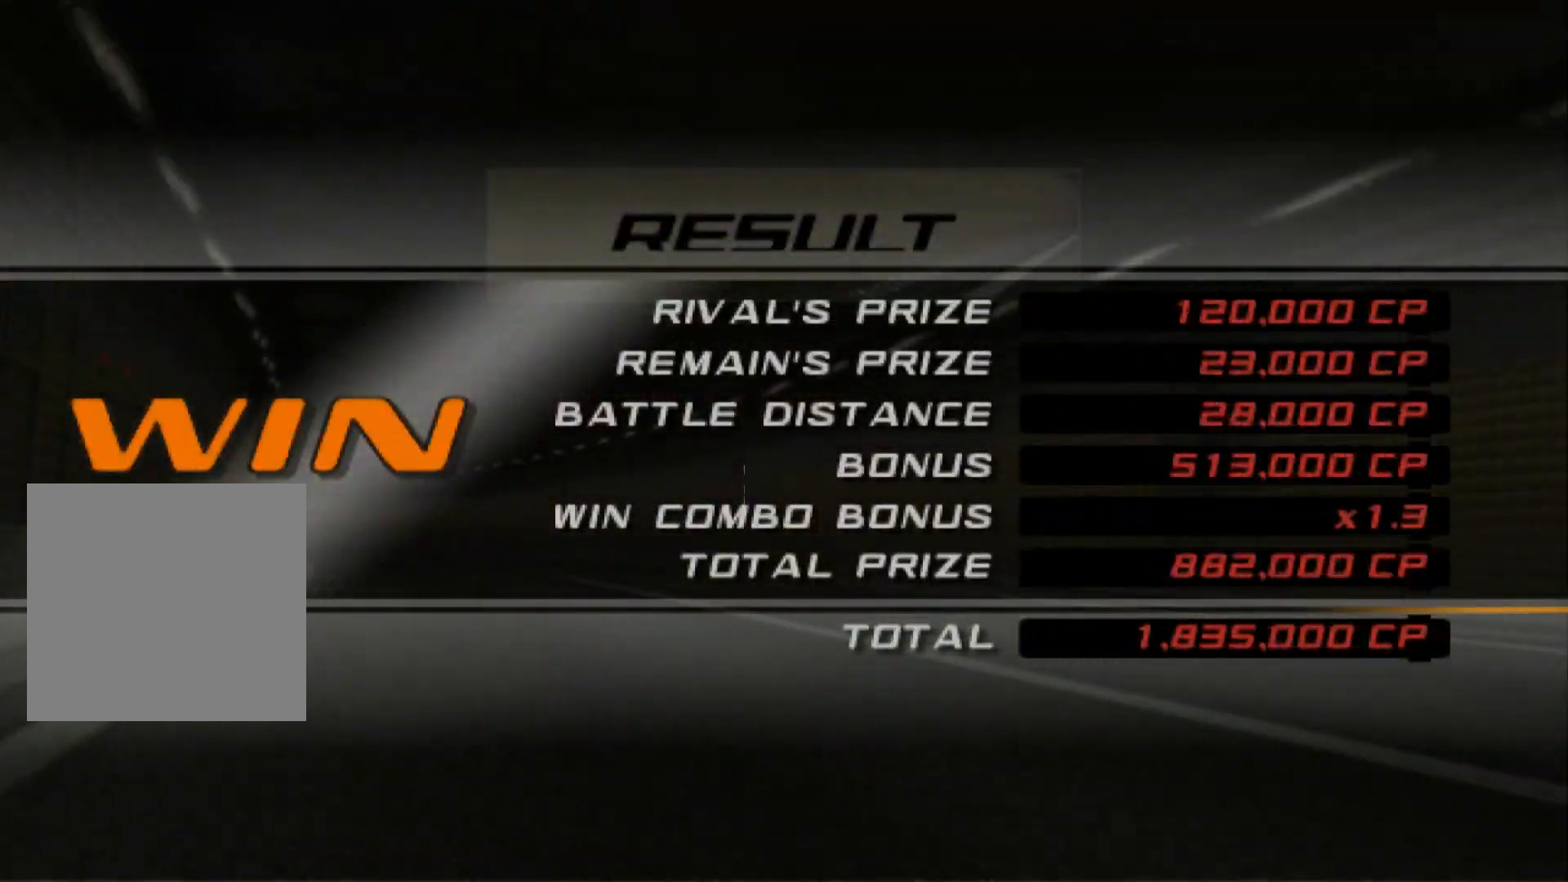
{"buttons": [], "left_stick": "center", "right_stick": "center", "events": []}
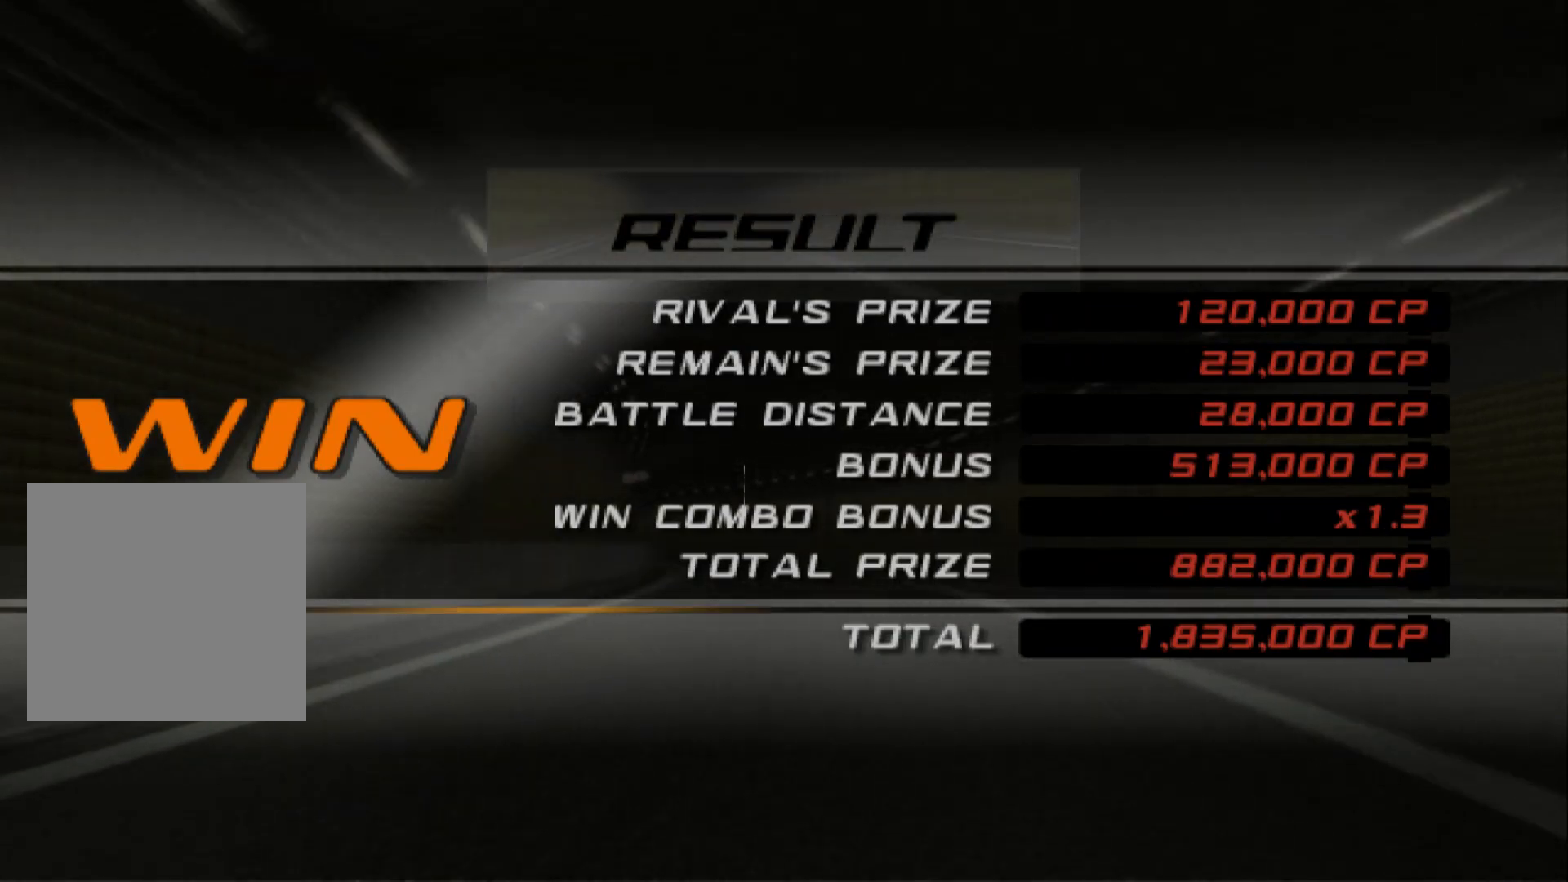
{"buttons": [], "left_stick": "center", "right_stick": "center", "events": []}
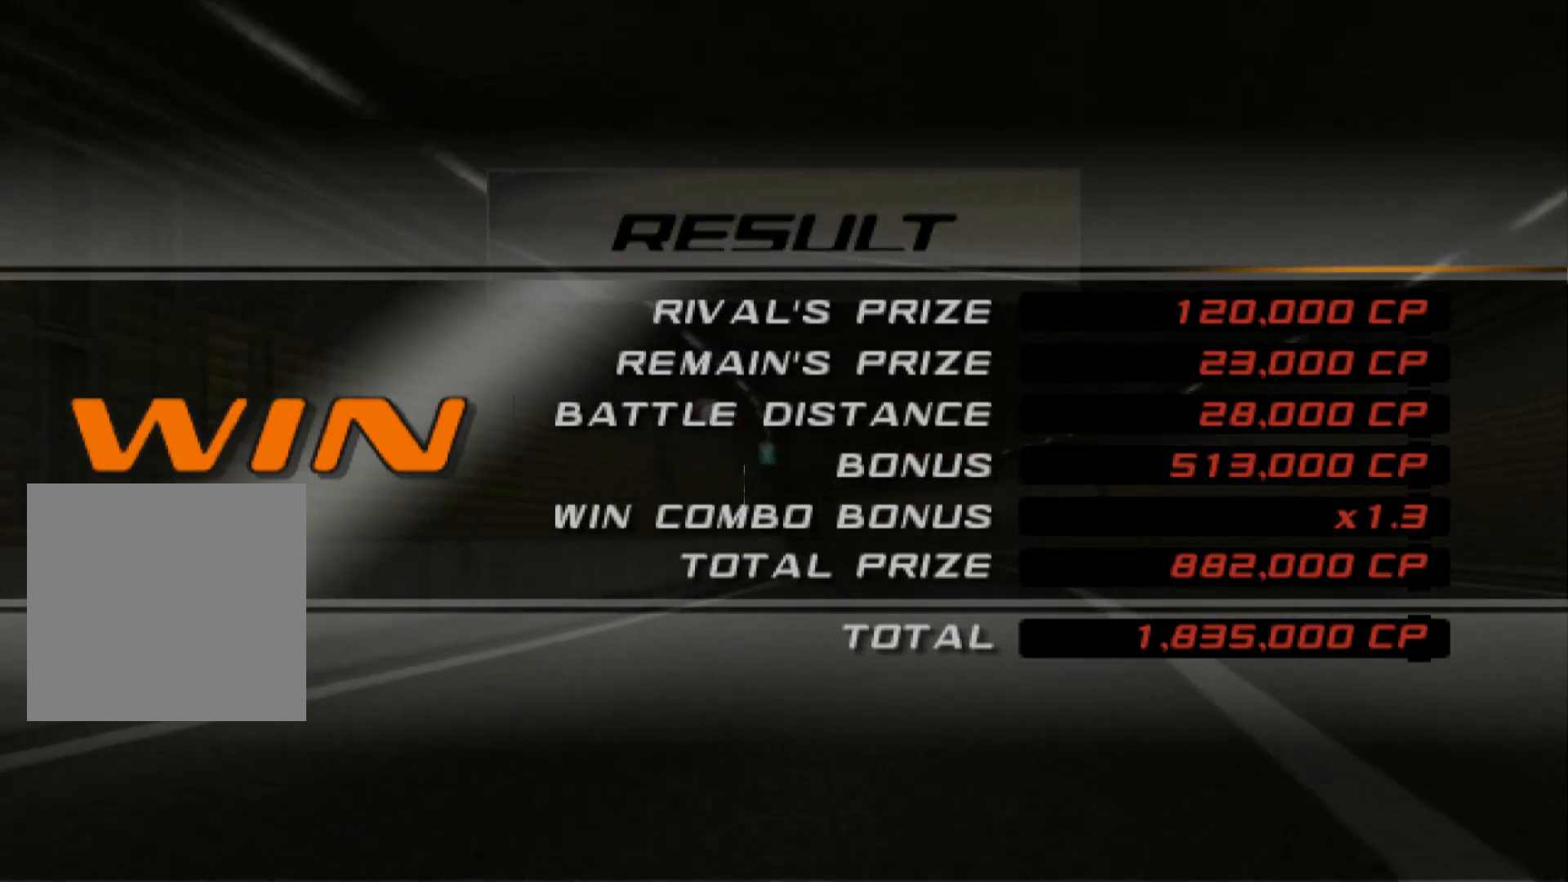
{"buttons": [], "left_stick": "center", "right_stick": "center", "events": []}
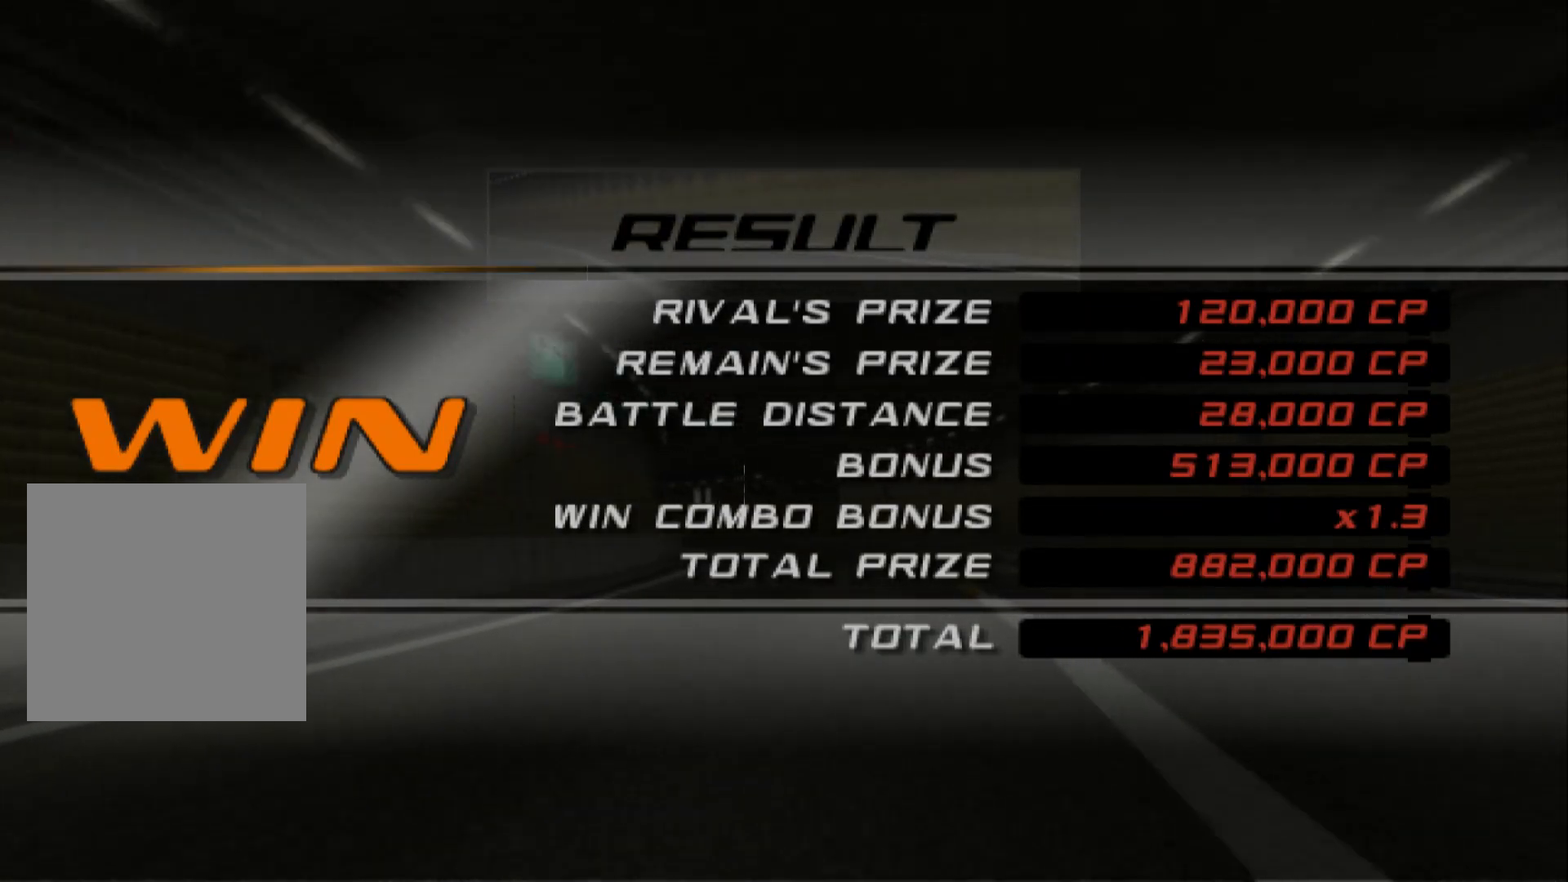
{"buttons": [], "left_stick": "center", "right_stick": "center", "events": []}
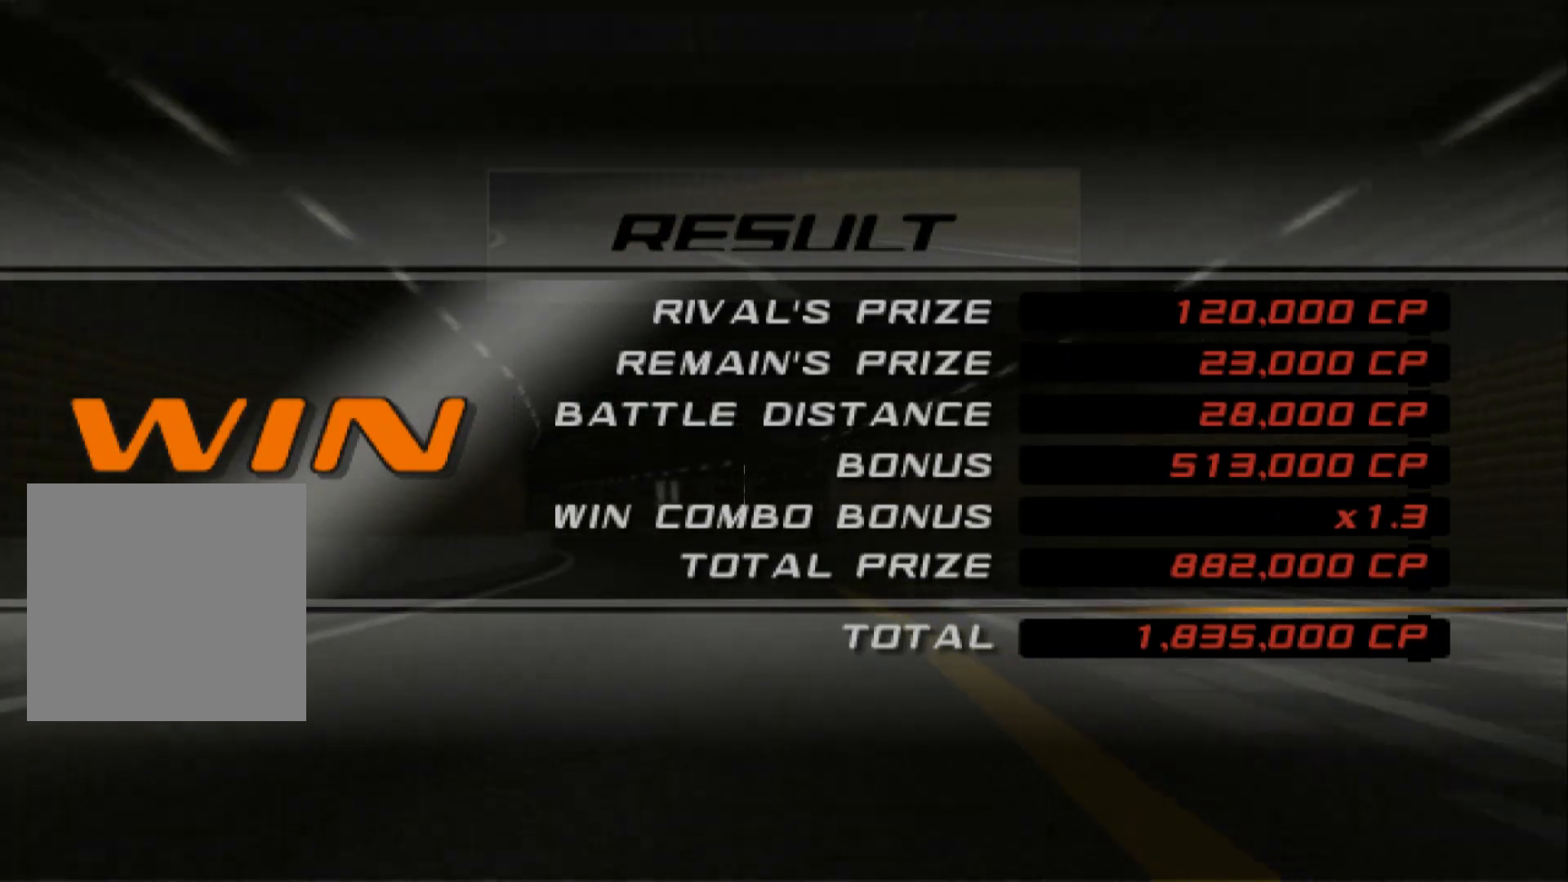
{"buttons": [], "left_stick": "center", "right_stick": "center", "events": [[317, "B", "down"], [450, "B", "up"]]}
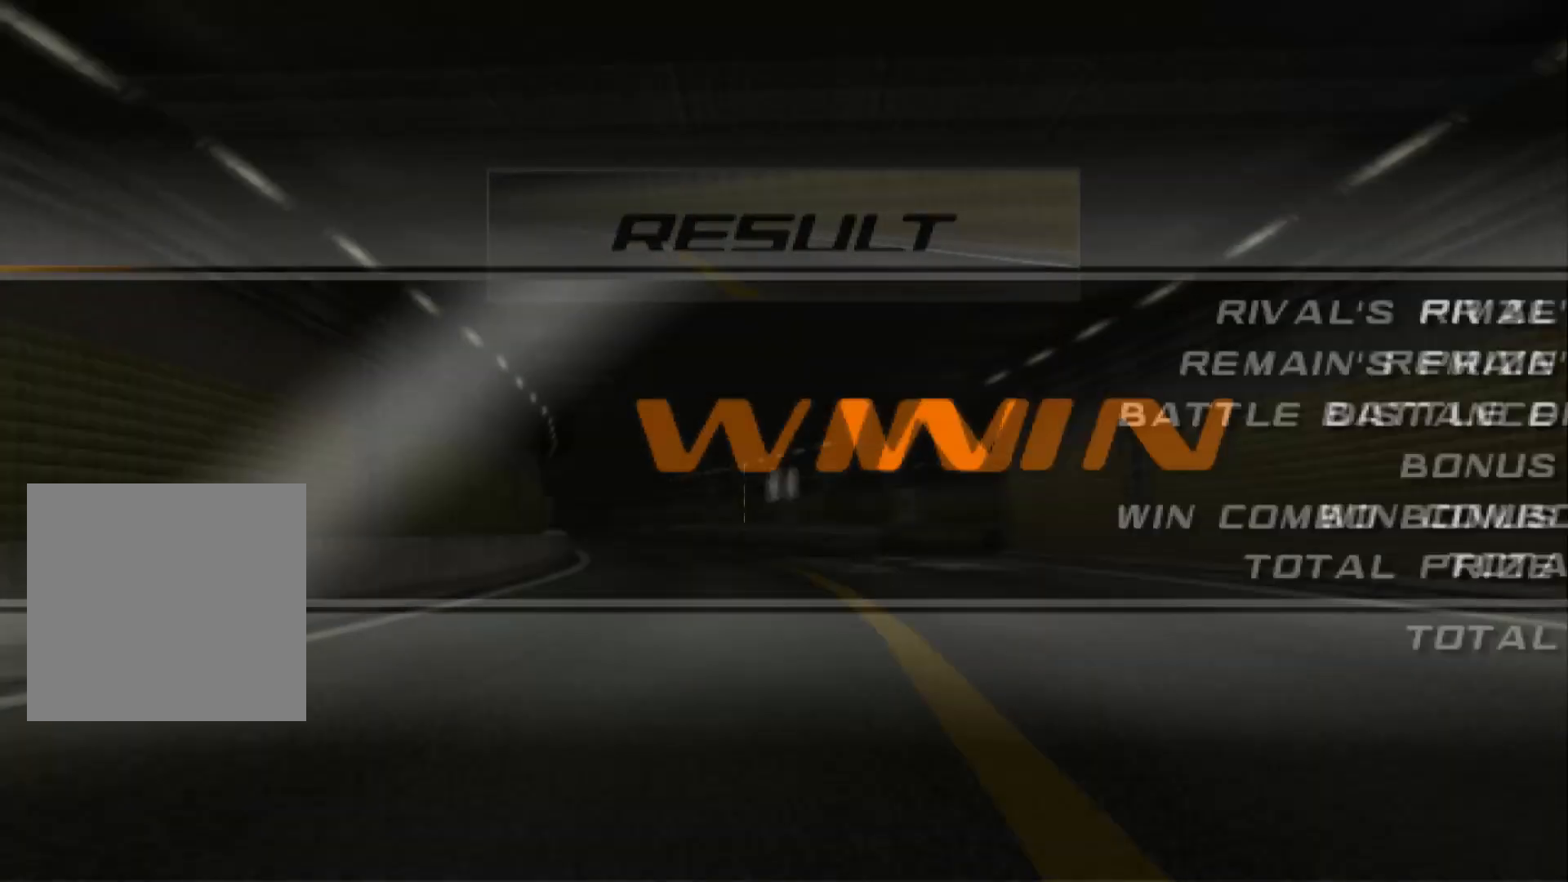
{"buttons": [], "left_stick": "center", "right_stick": "center", "events": []}
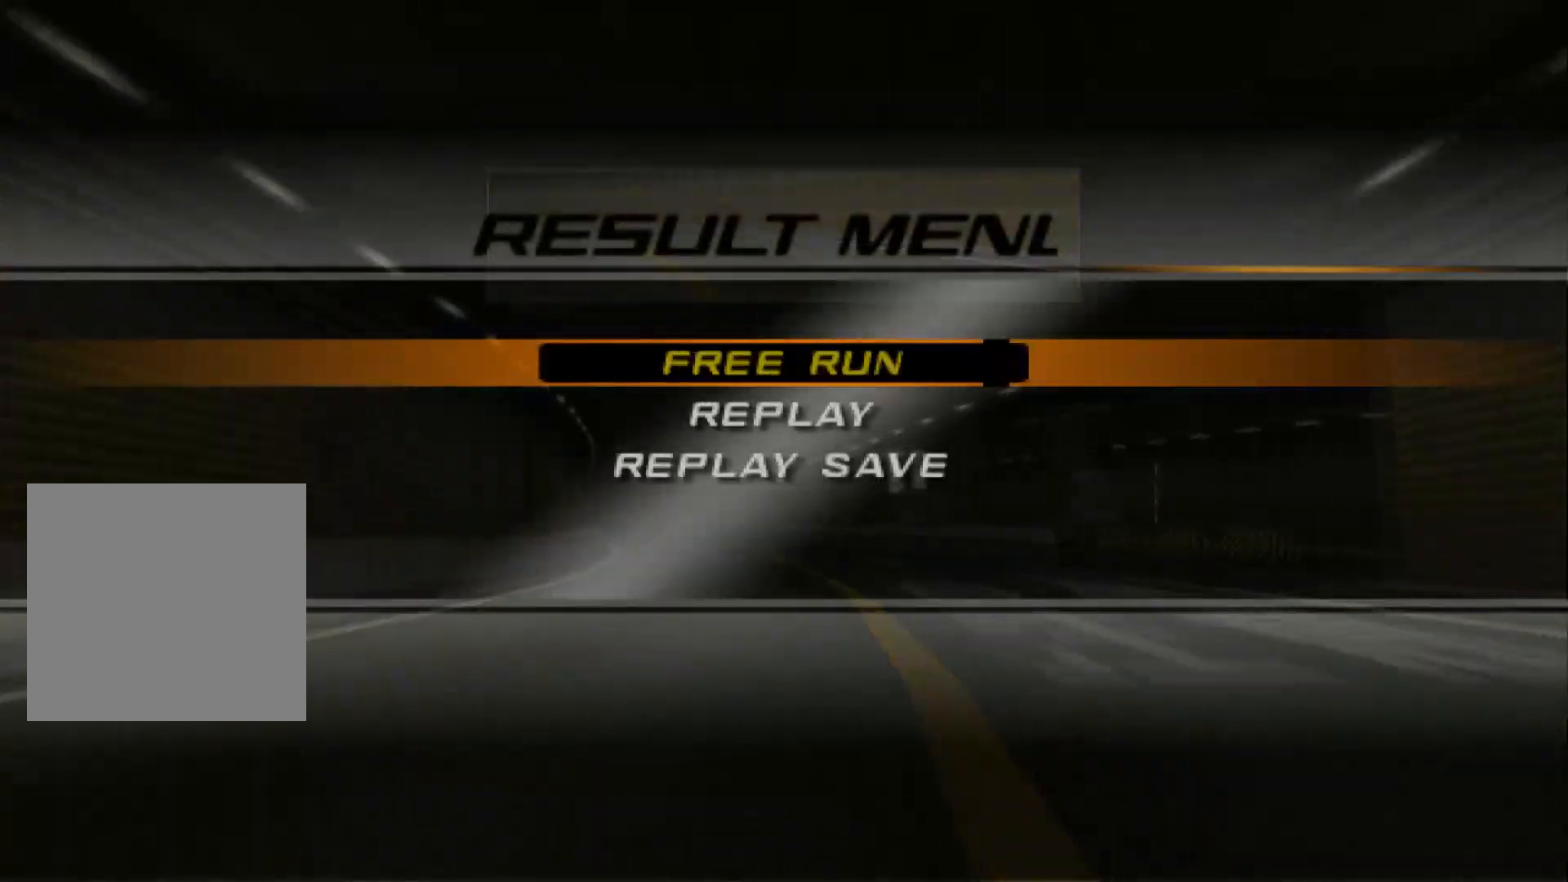
{"buttons": [], "left_stick": "center", "right_stick": "center", "events": [[267, "B", "down"], [400, "B", "up"]]}
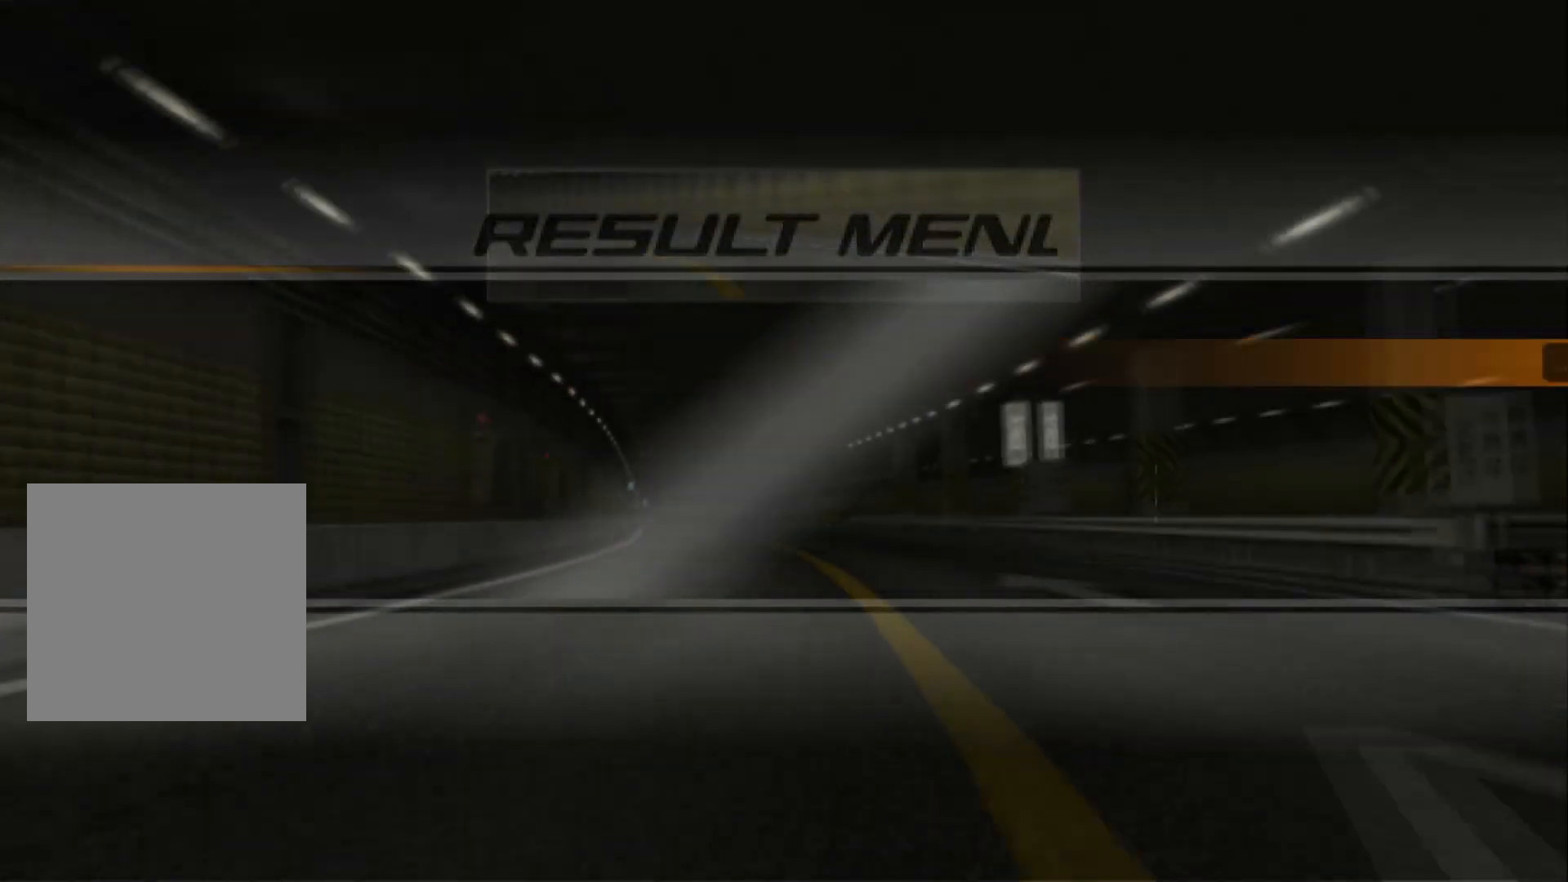
{"buttons": [], "left_stick": "center", "right_stick": "center", "events": []}
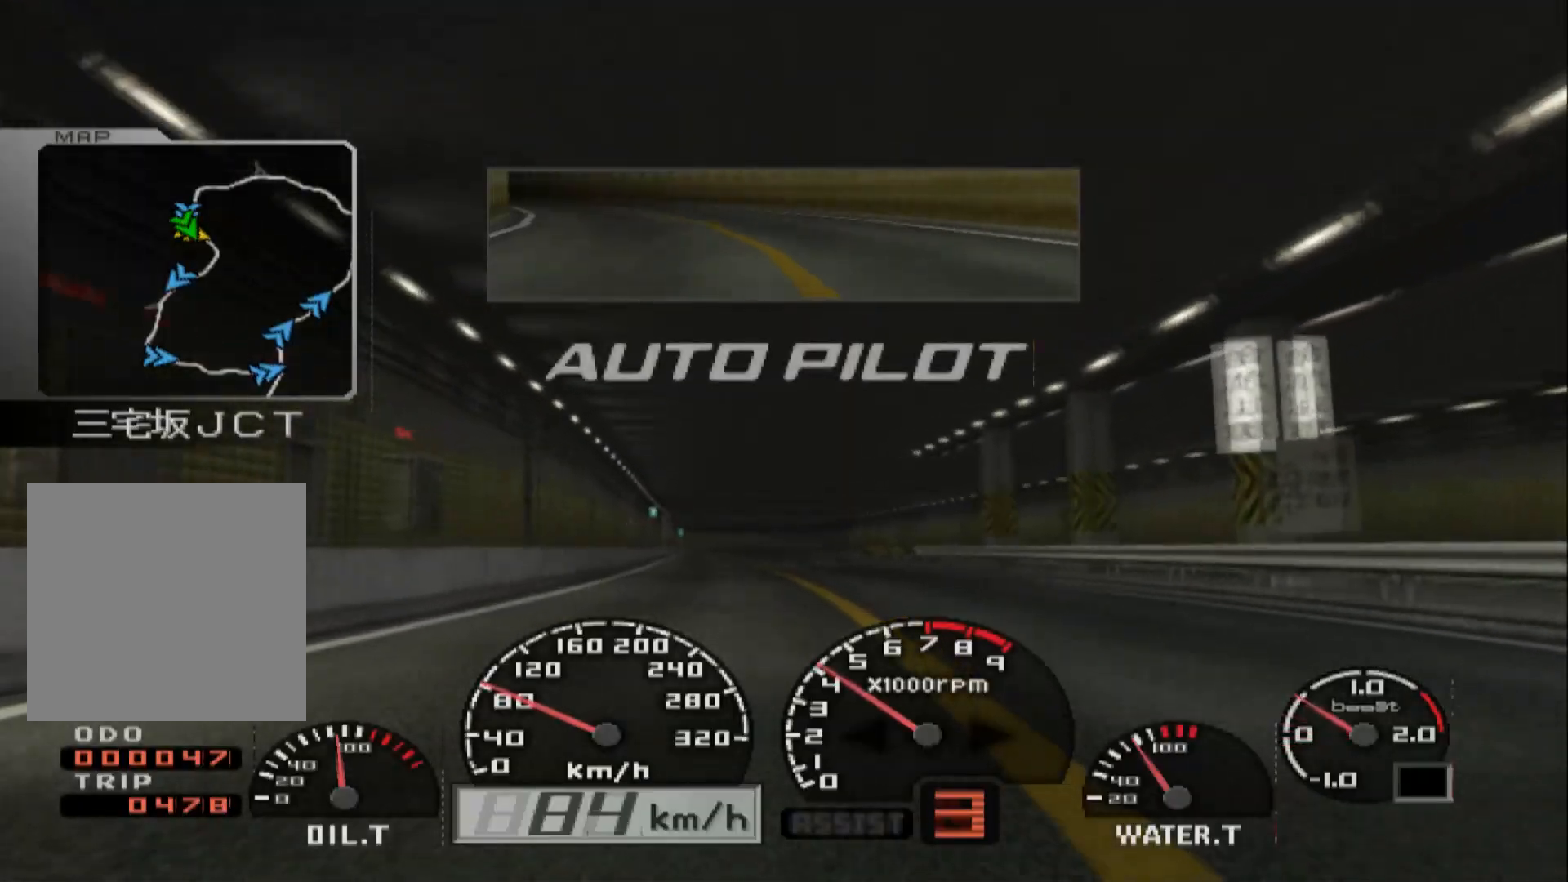
{"buttons": [], "left_stick": "center", "right_stick": "center", "events": []}
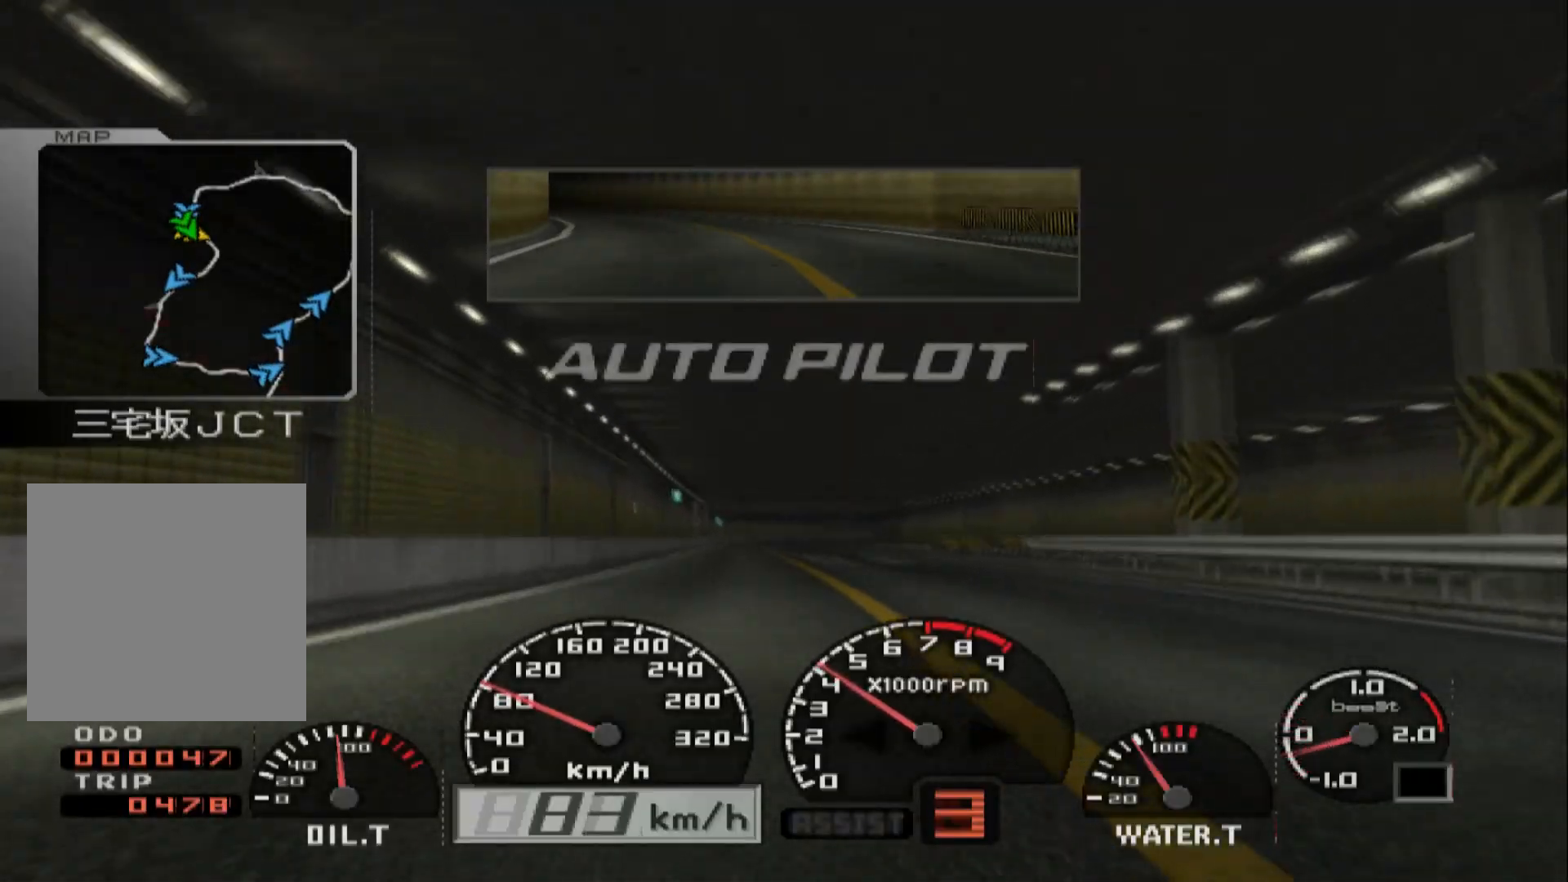
{"buttons": ["L2"], "left_stick": "center", "right_stick": "center", "events": [[250, "L2", "down"]]}
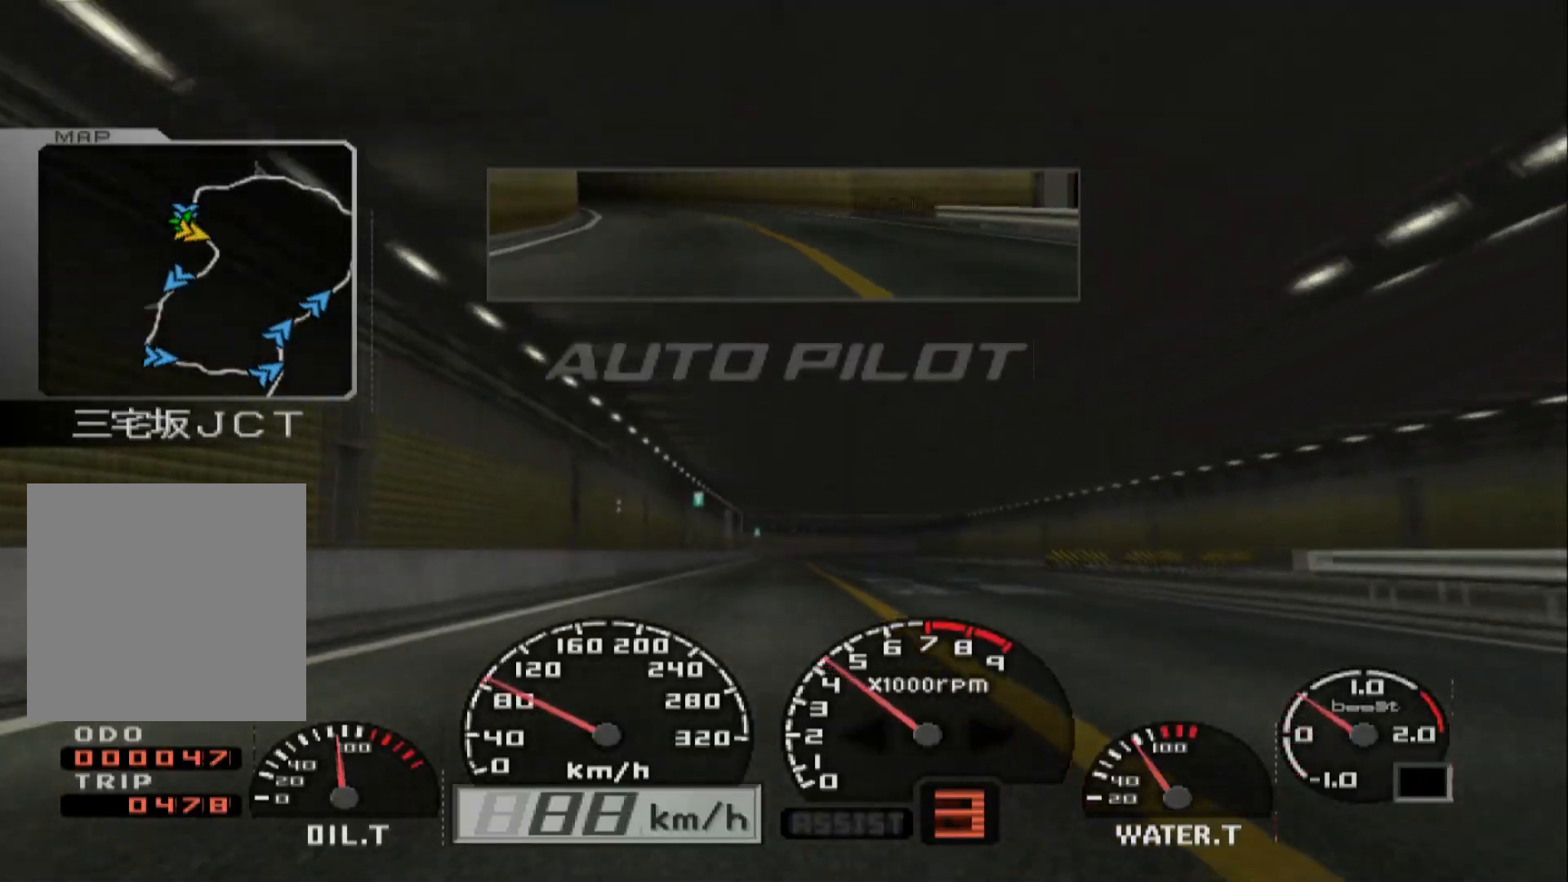
{"buttons": ["L2"], "left_stick": "center", "right_stick": "center", "events": []}
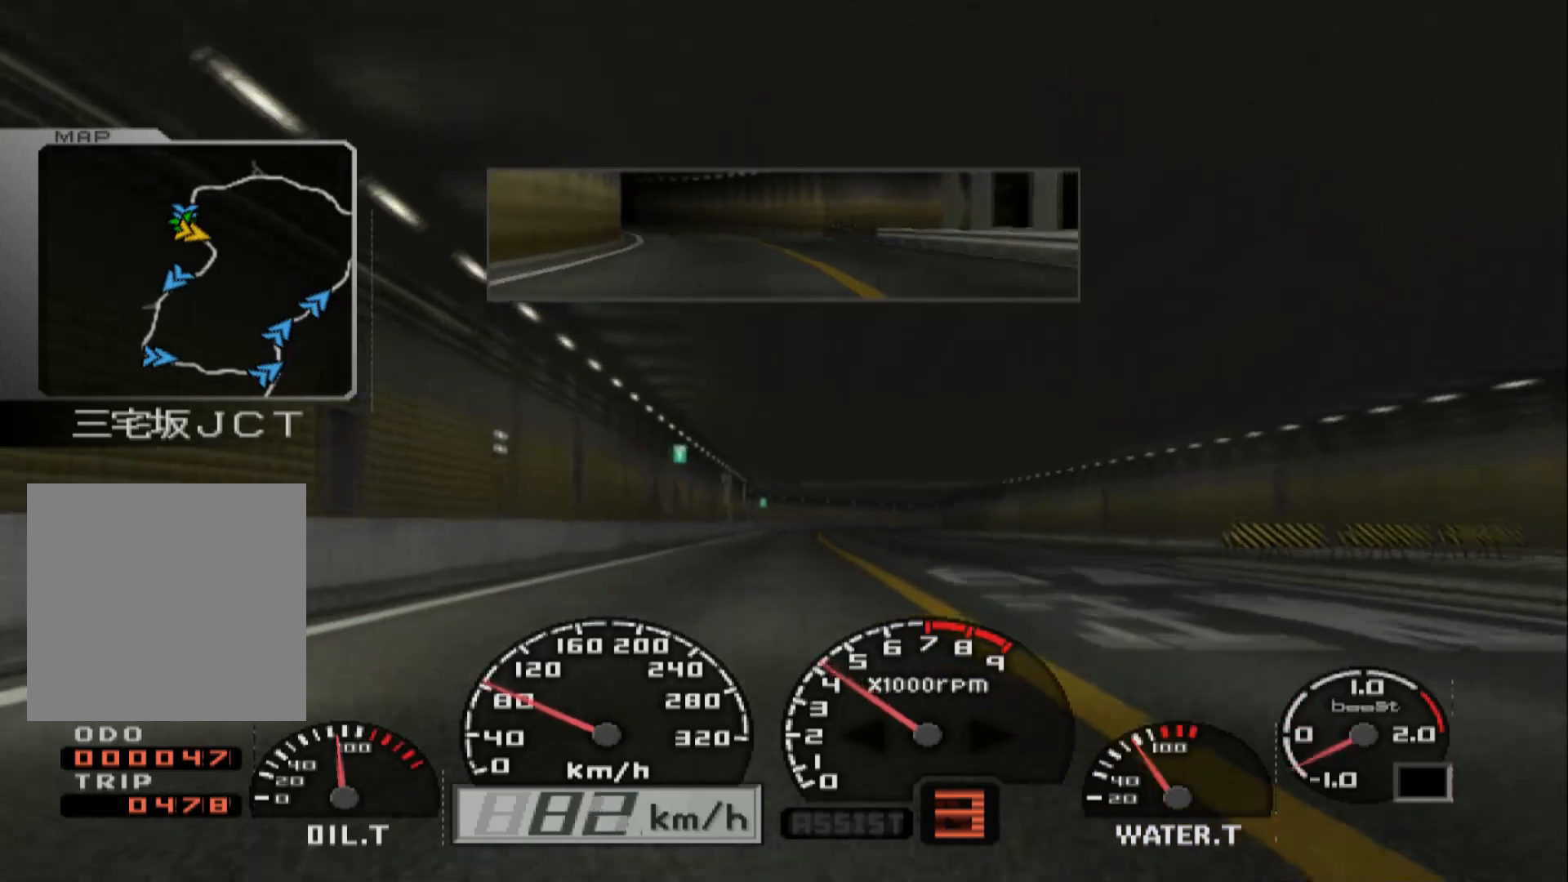
{"buttons": ["Y", "L2"], "left_stick": "center", "right_stick": "center", "events": [[367, "Y", "down"]]}
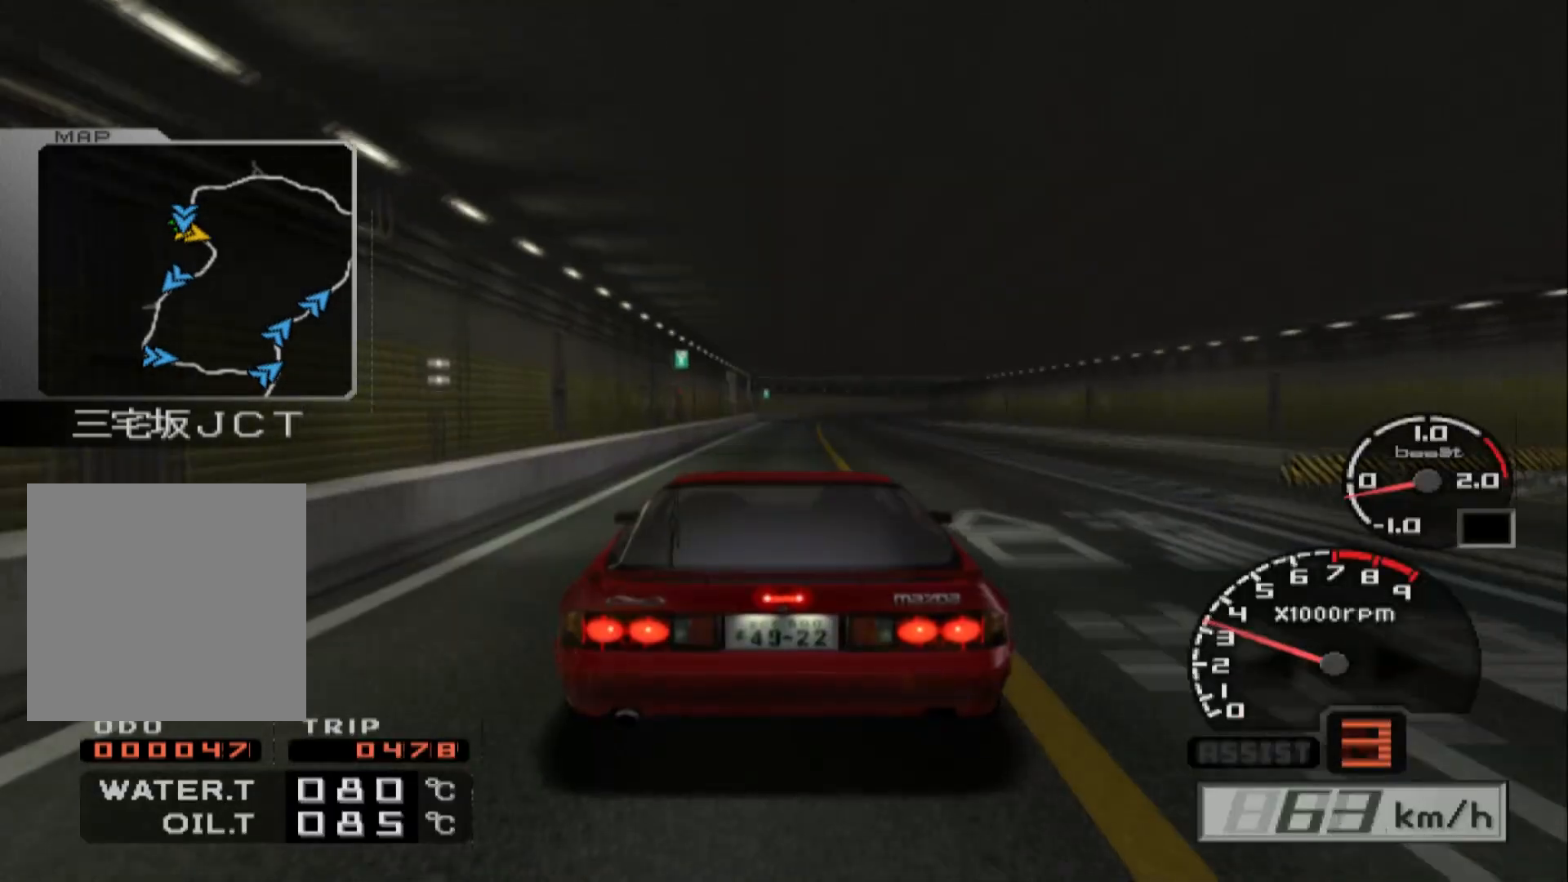
{"buttons": ["L2"], "left_stick": "center", "right_stick": "center", "events": [[17, "Y", "up"]]}
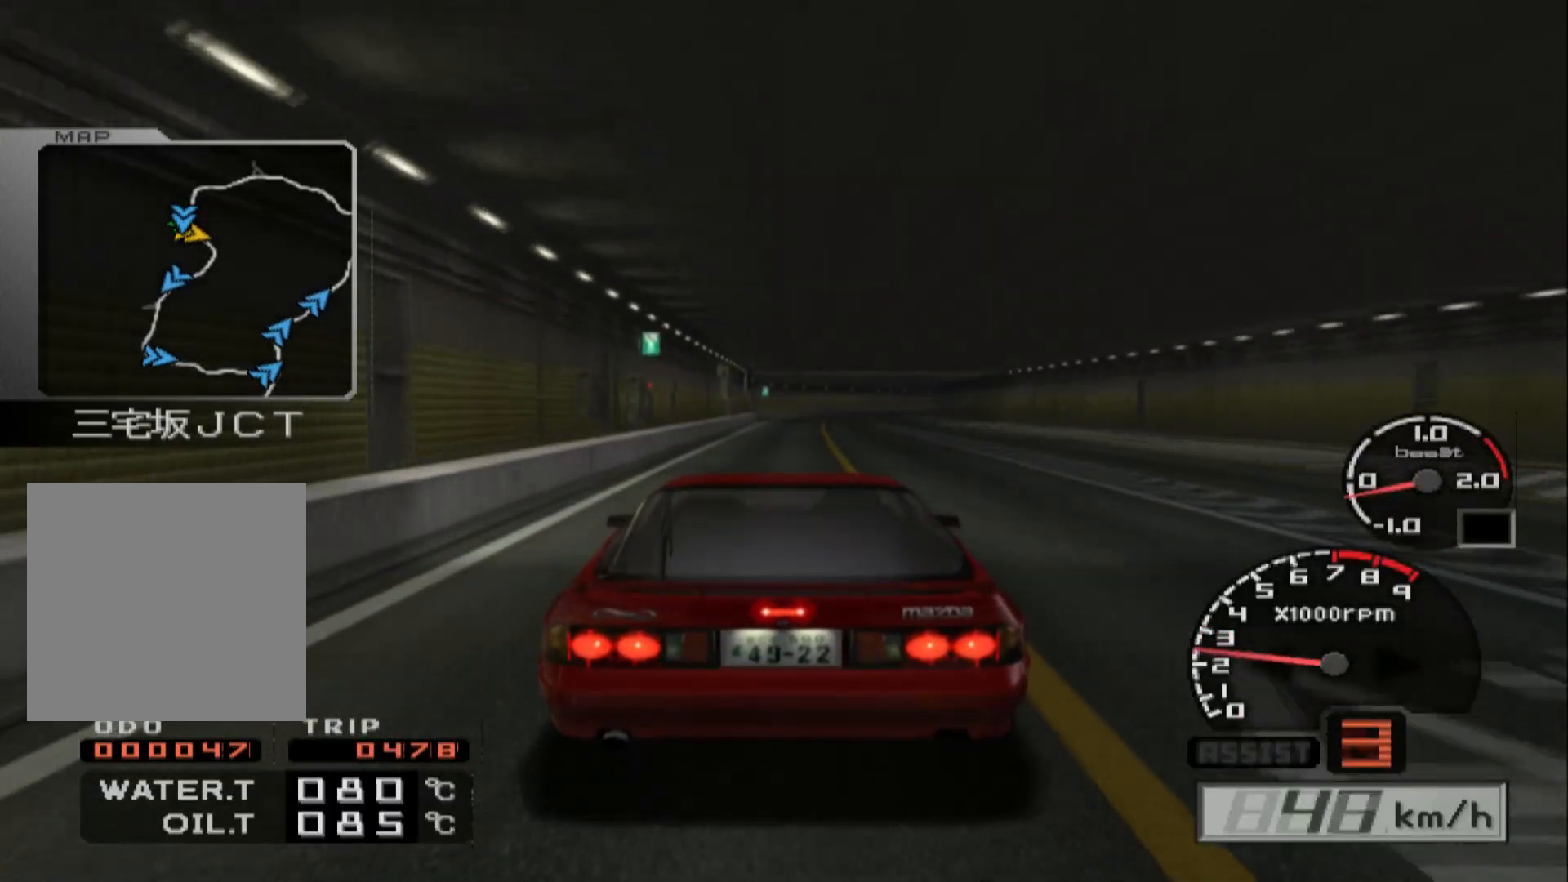
{"buttons": ["L2"], "left_stick": "center", "right_stick": "center", "events": []}
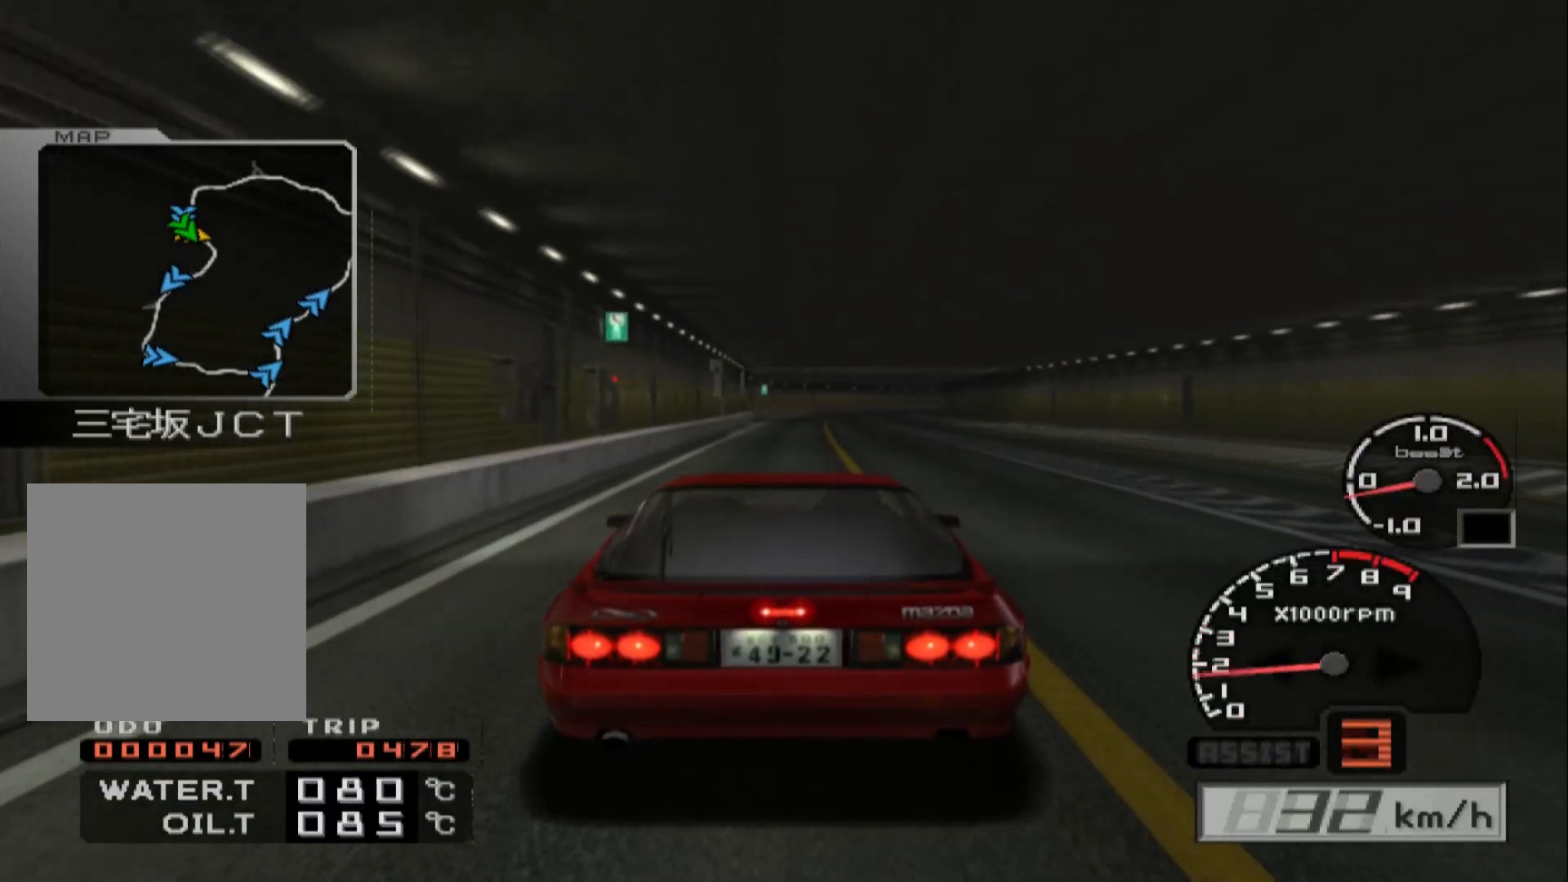
{"buttons": ["B", "L2"], "left_stick": "center", "right_stick": "center", "events": [[283, "B", "down"]]}
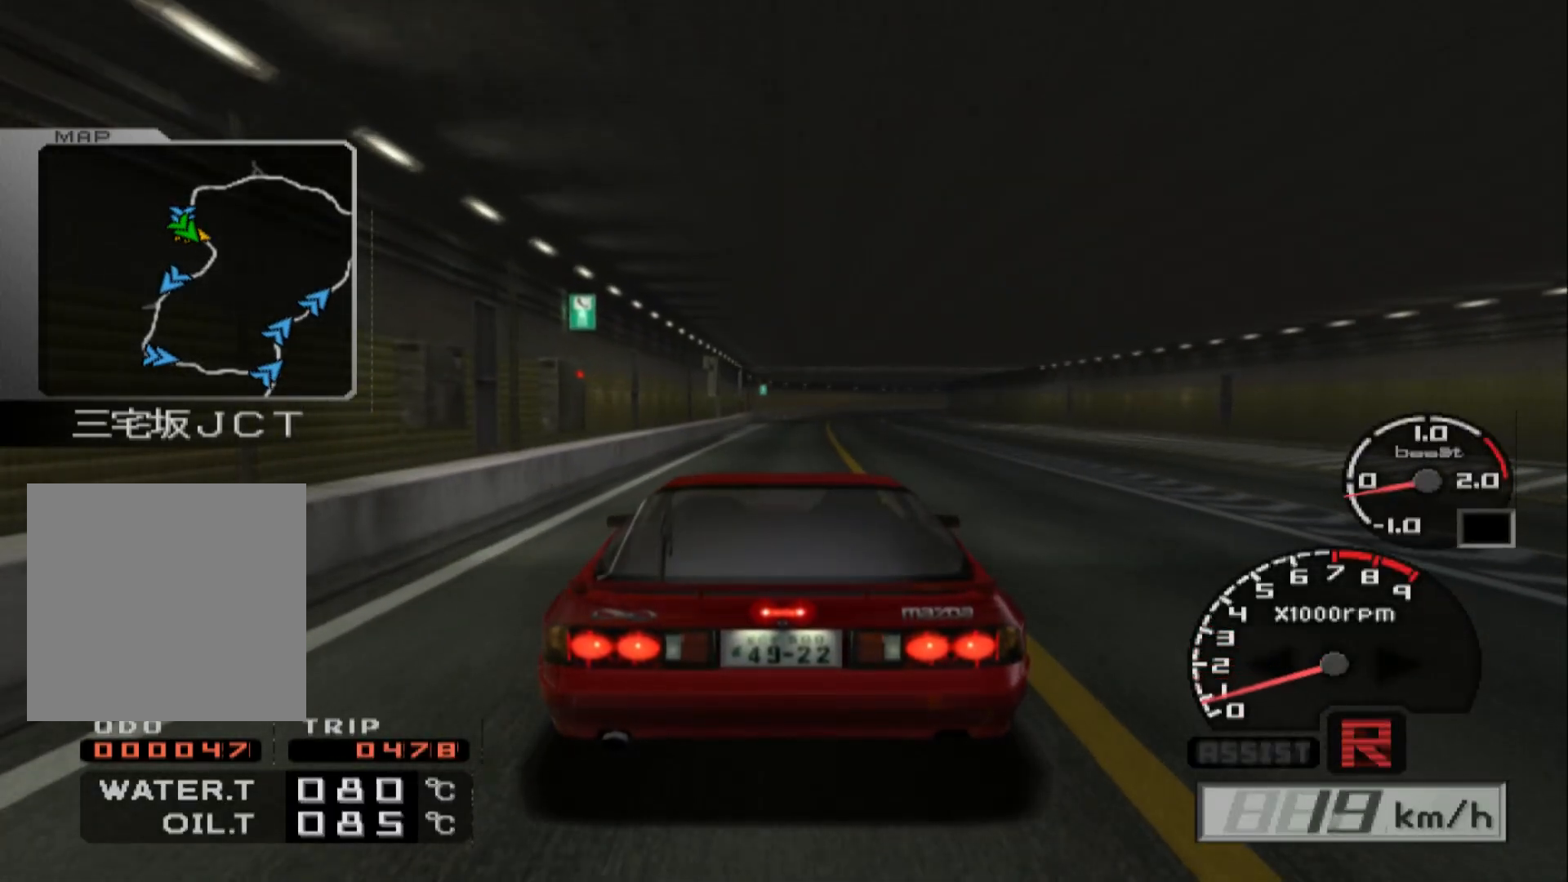
{"buttons": ["B"], "left_stick": "center", "right_stick": "center", "events": [[250, "L2", "up"]]}
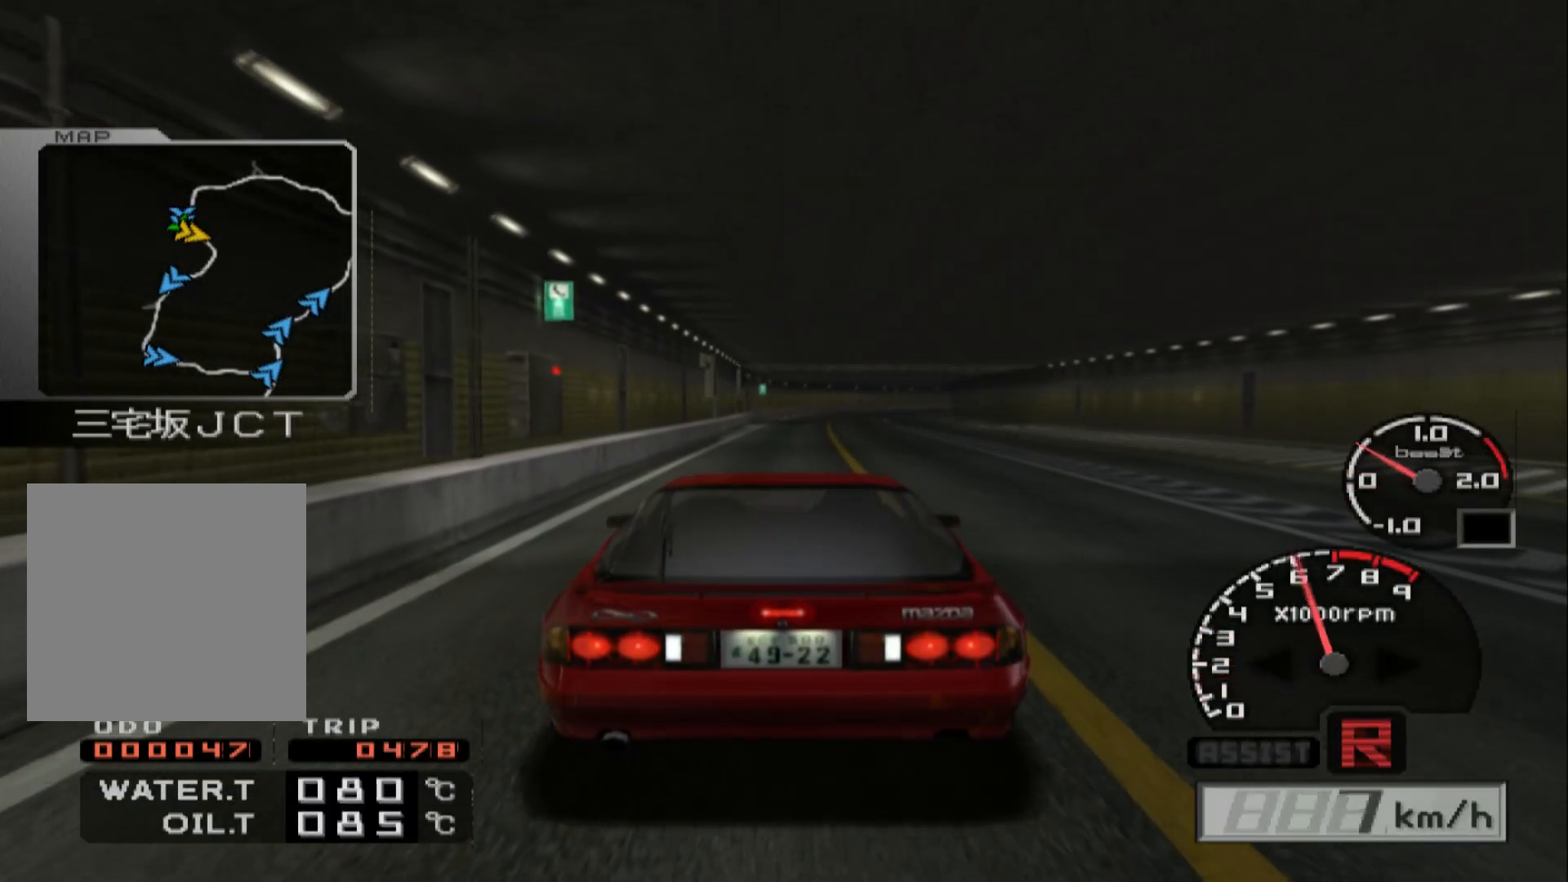
{"buttons": ["B"], "left_stick": "center", "right_stick": "center", "events": []}
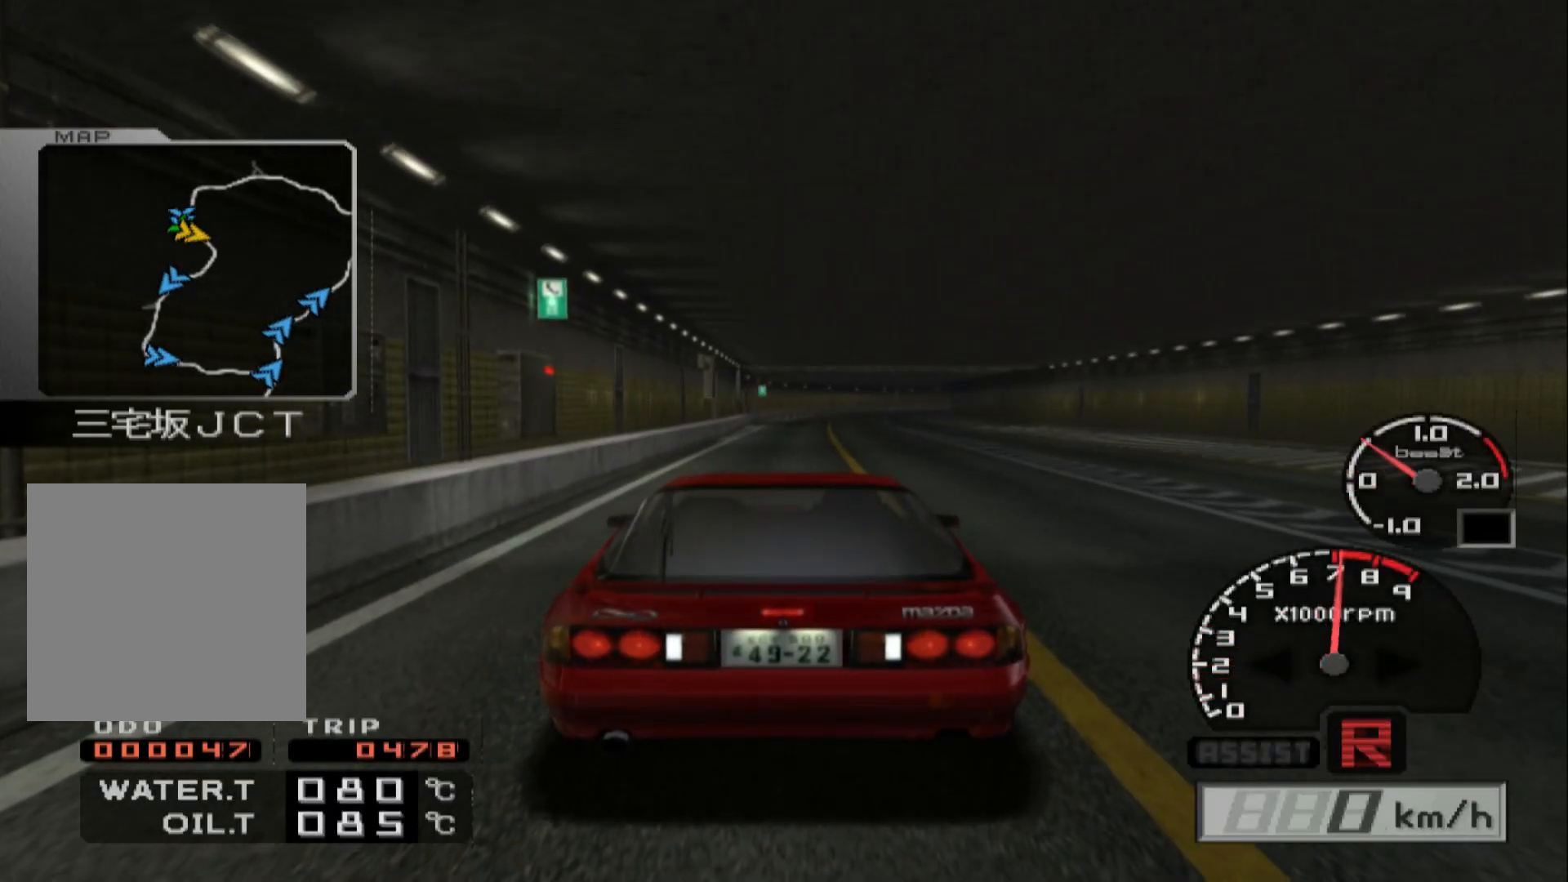
{"buttons": ["B"], "left_stick": "center", "right_stick": "center", "events": []}
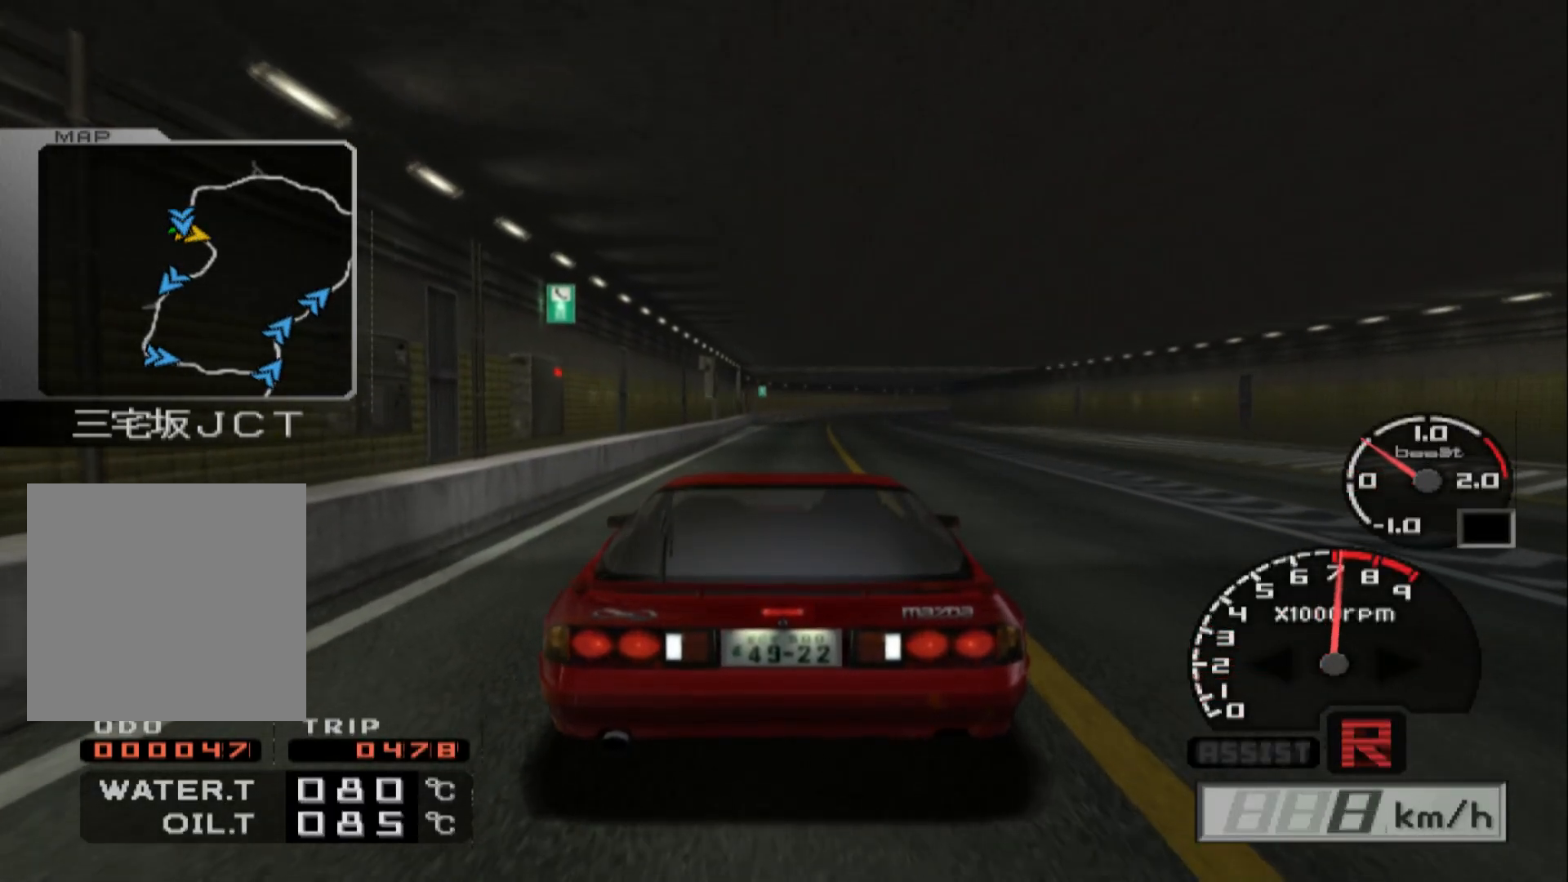
{"buttons": ["B", "L1"], "left_stick": "center", "right_stick": "center", "events": [[200, "L1", "down"]]}
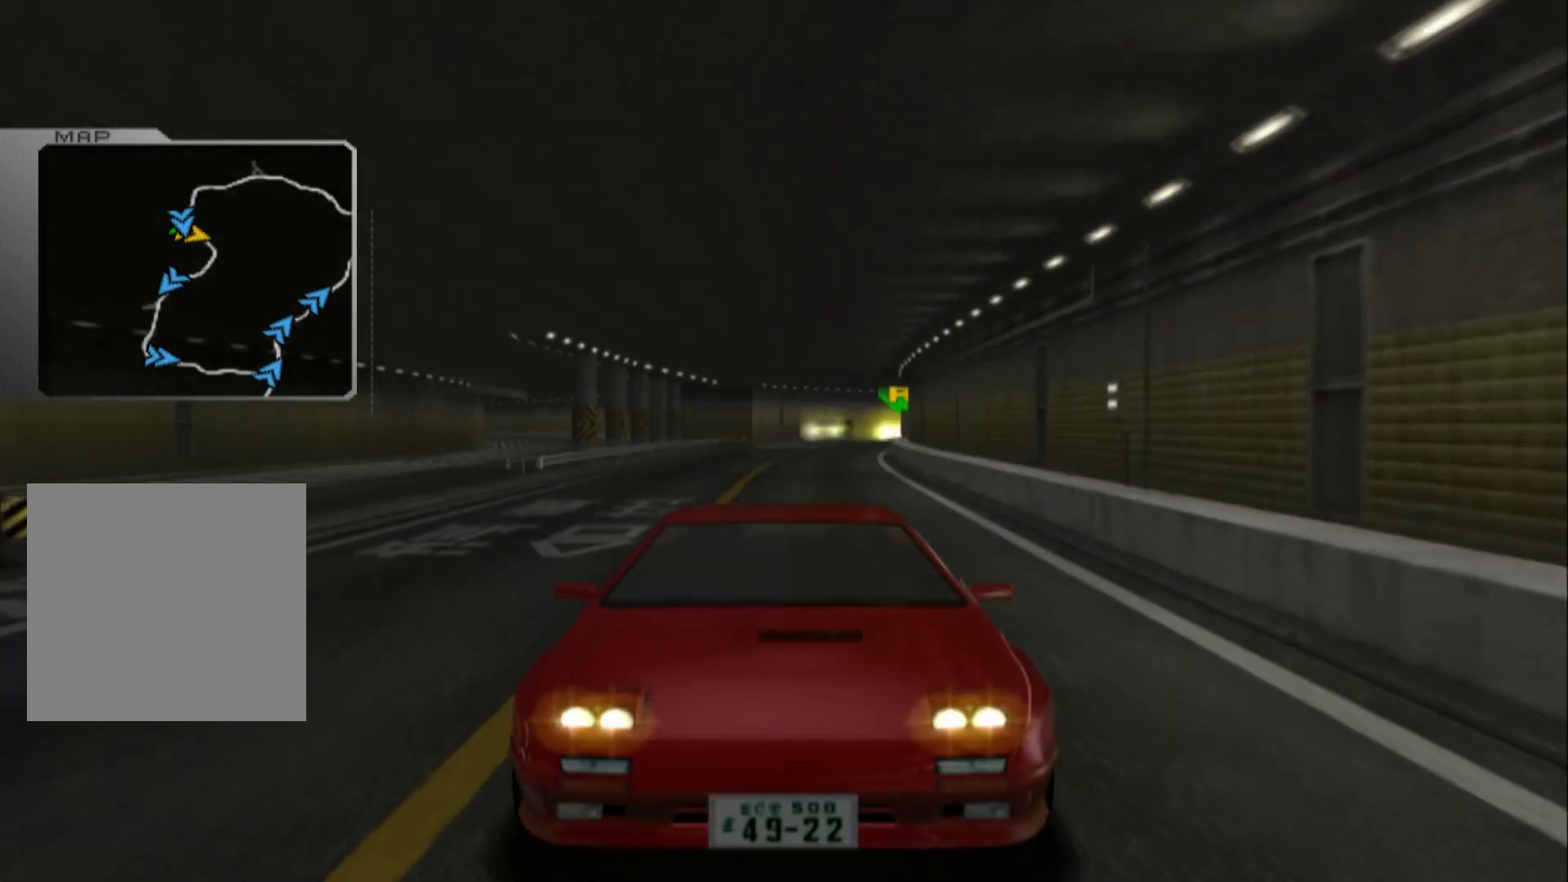
{"buttons": ["B", "L1"], "left_stick": "center", "right_stick": "center", "events": []}
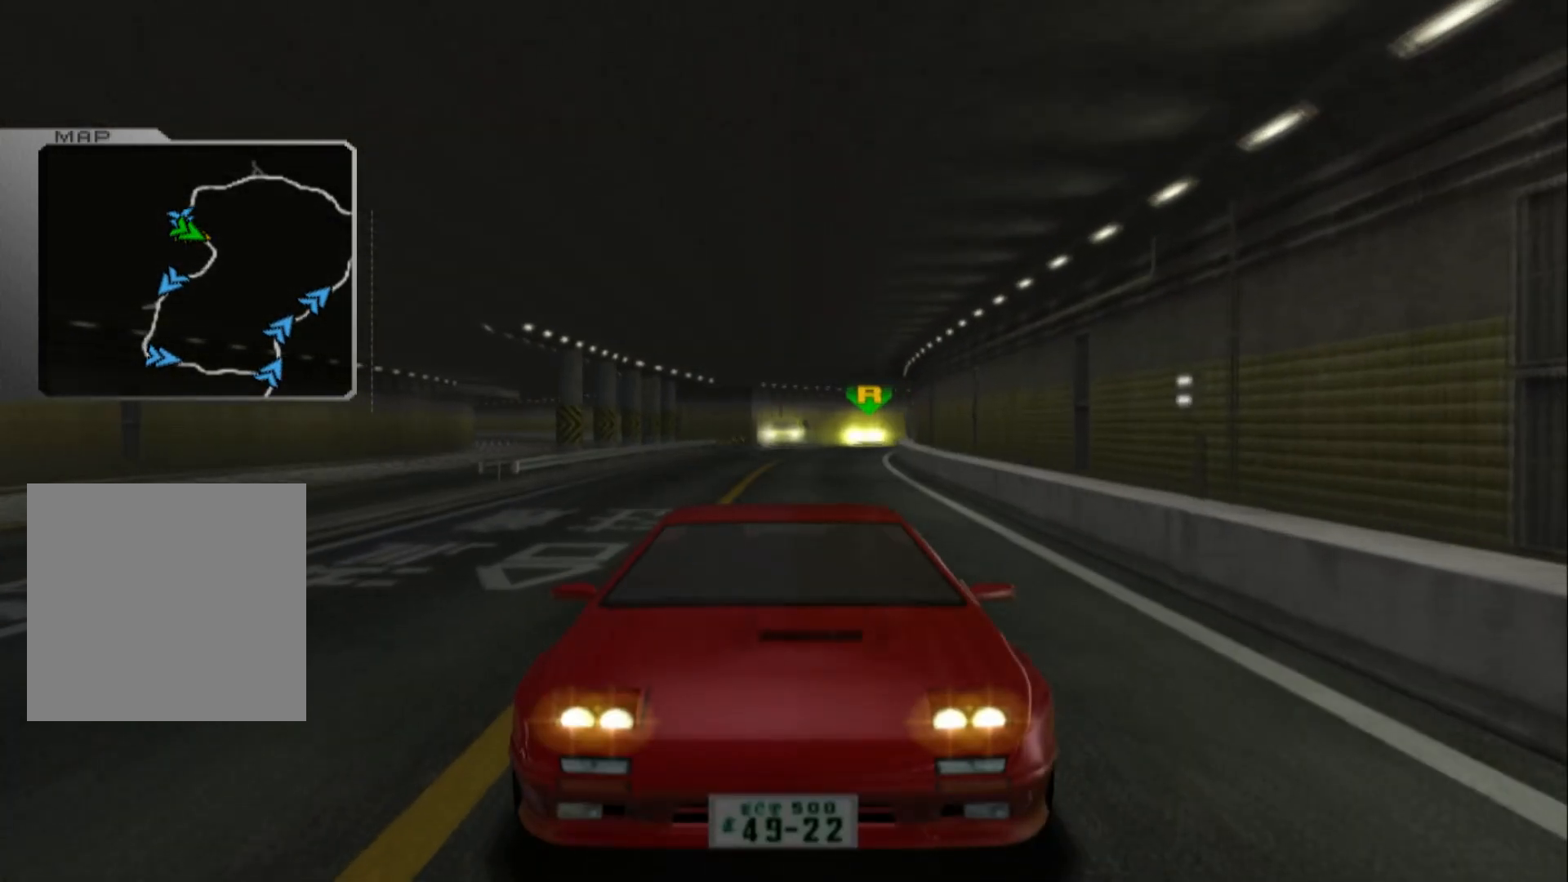
{"buttons": ["B", "L1"], "left_stick": "left", "right_stick": "center", "events": [[250, "left_stick", "left"]]}
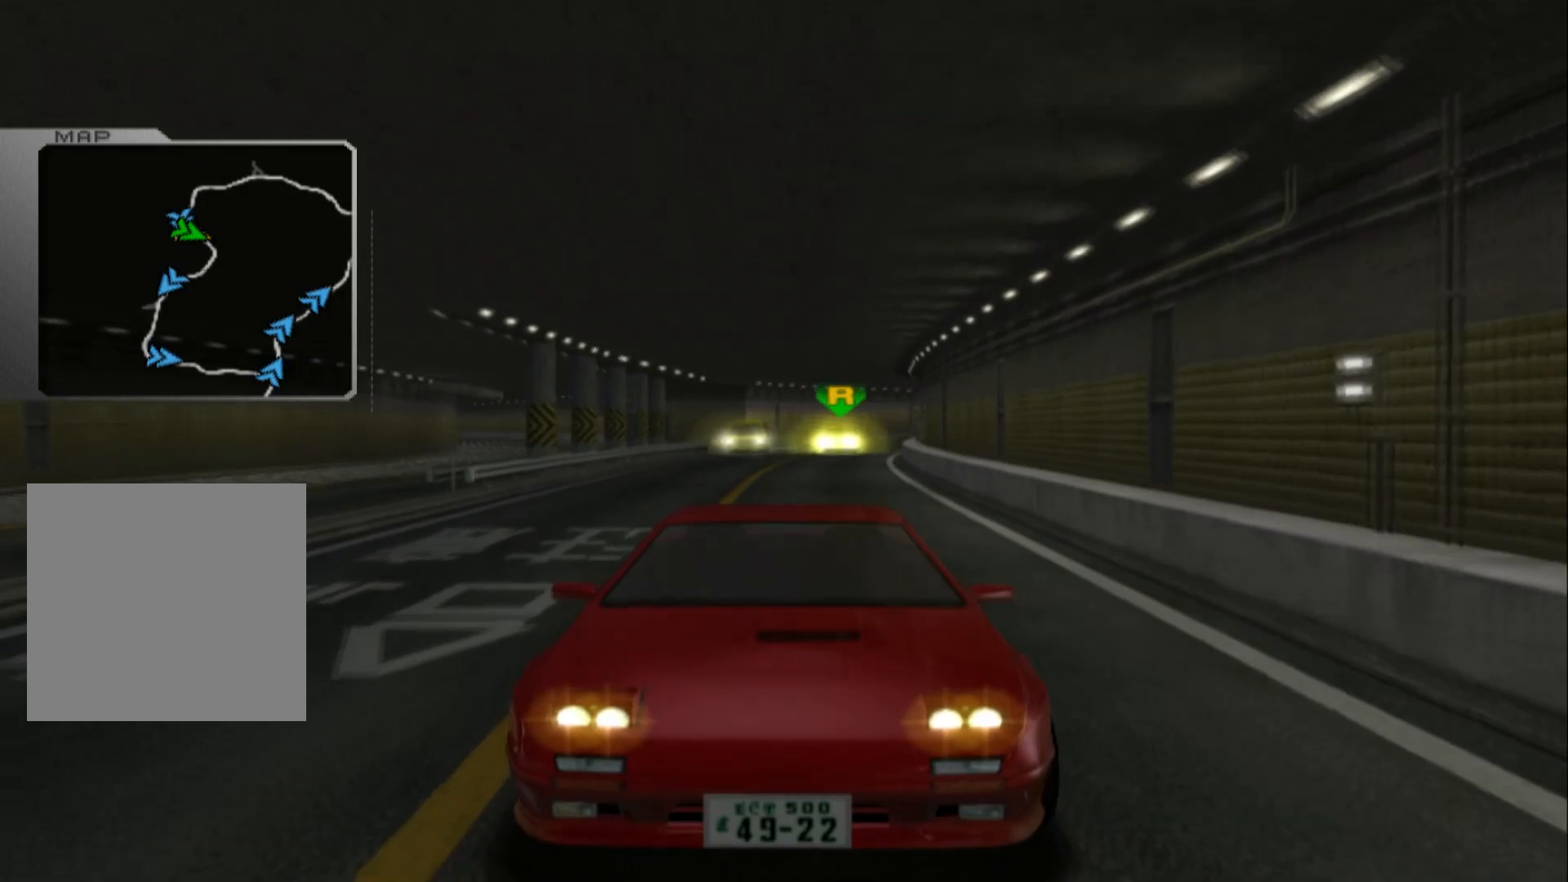
{"buttons": ["B", "L1"], "left_stick": "left", "right_stick": "center", "events": [[33, "left_stick", "center"], [467, "left_stick", "left"]]}